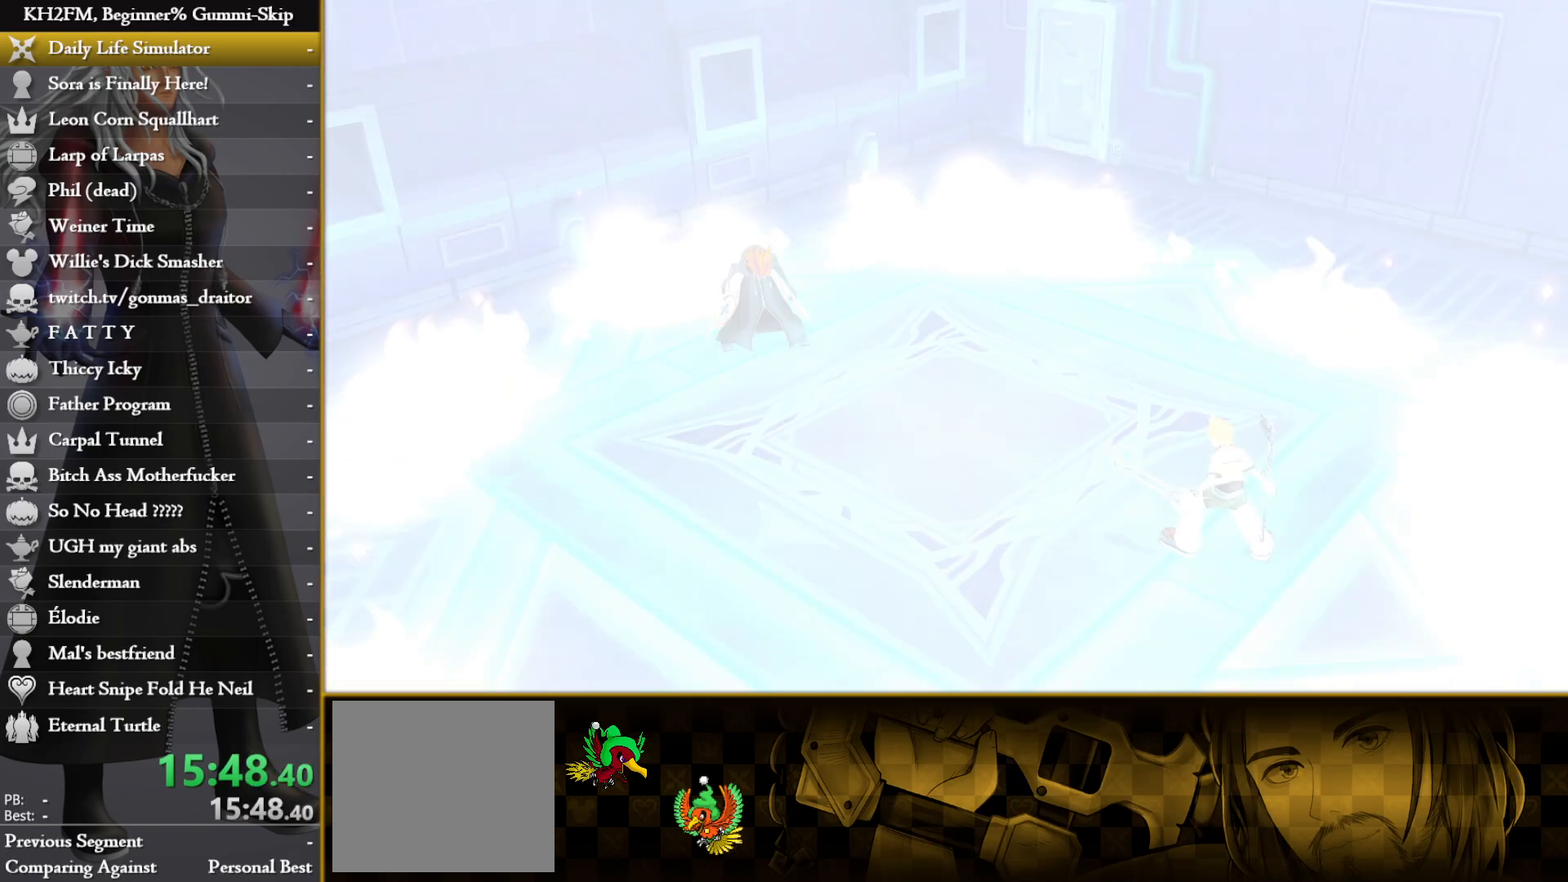
Gameplay with a controller (PlayStation layout); each line is a JSON object with the inputs held at the frame after it. "events" lists button and stick changes between this image and that frame as [ms after this image, input, new state], when the widget could be followed in between.
{"buttons": ["DPAD_DOWN"], "left_stick": "center", "right_stick": "center", "events": [[450, "DPAD_DOWN", "down"]]}
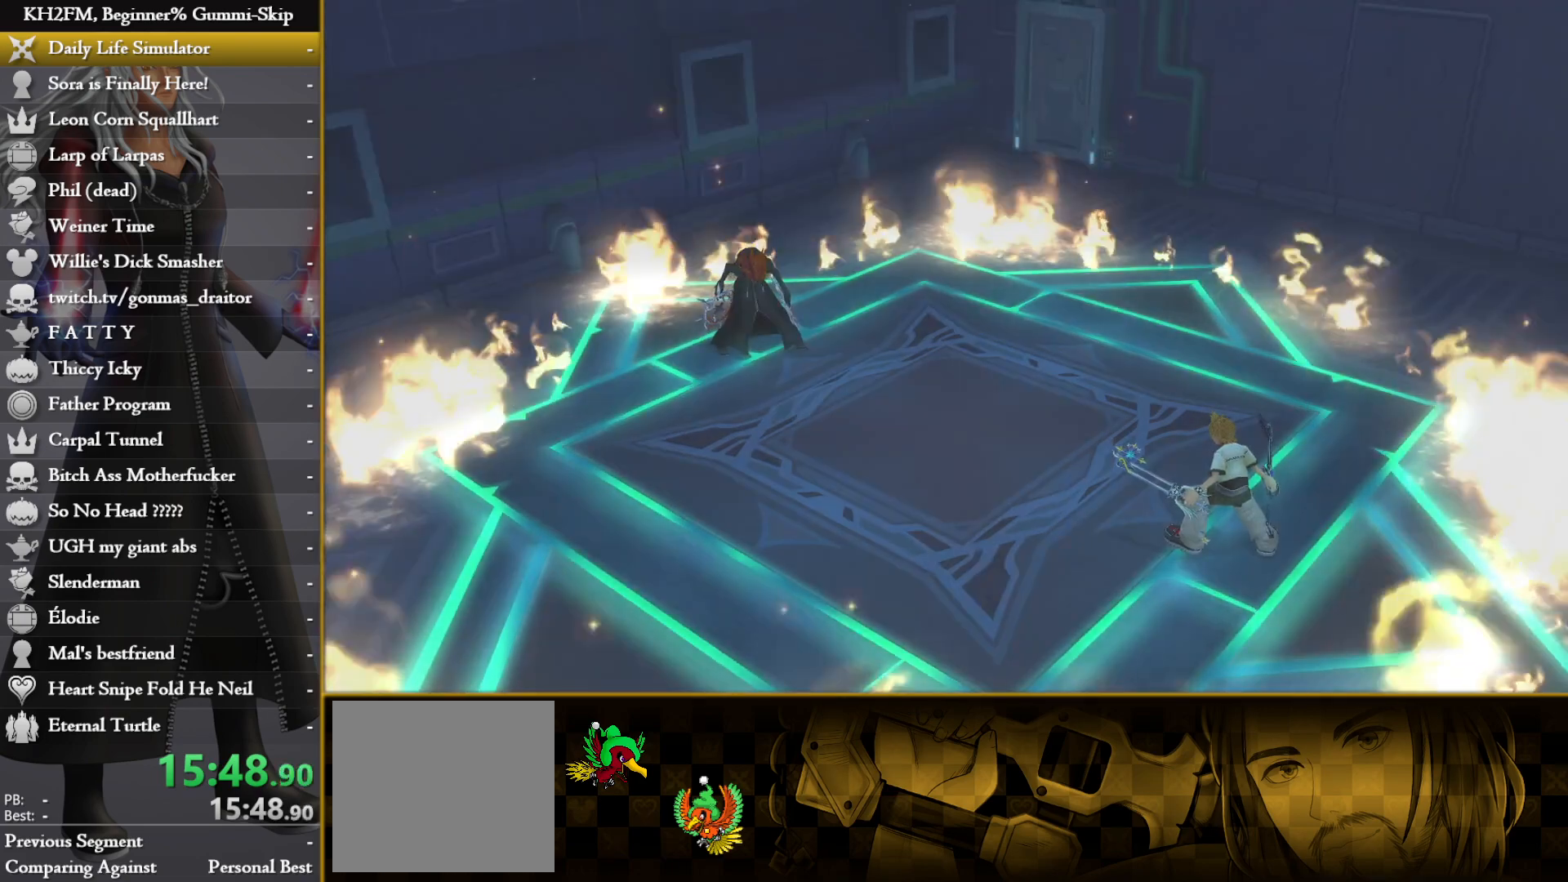
{"buttons": [], "left_stick": "center", "right_stick": "center", "events": [[17, "CROSS", "down"], [67, "DPAD_DOWN", "up"], [100, "CROSS", "up"], [333, "DPAD_DOWN", "down"], [400, "CROSS", "down"], [417, "DPAD_DOWN", "up"], [467, "CROSS", "up"]]}
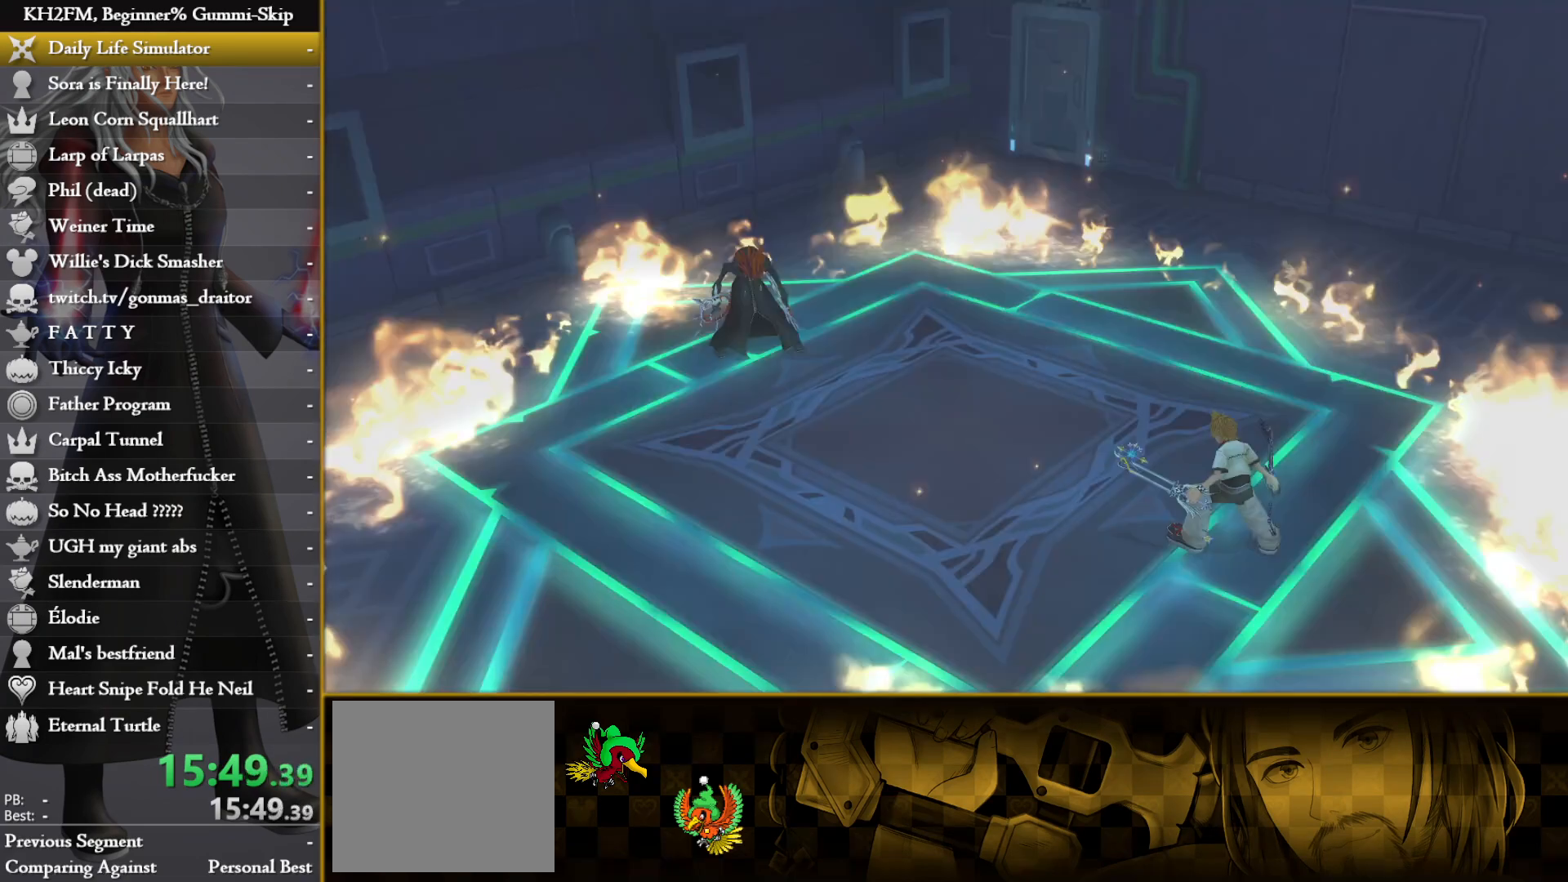
{"buttons": [], "left_stick": "up", "right_stick": "center", "events": [[17, "CROSS", "down"], [100, "CROSS", "up"], [100, "left_stick", "up"]]}
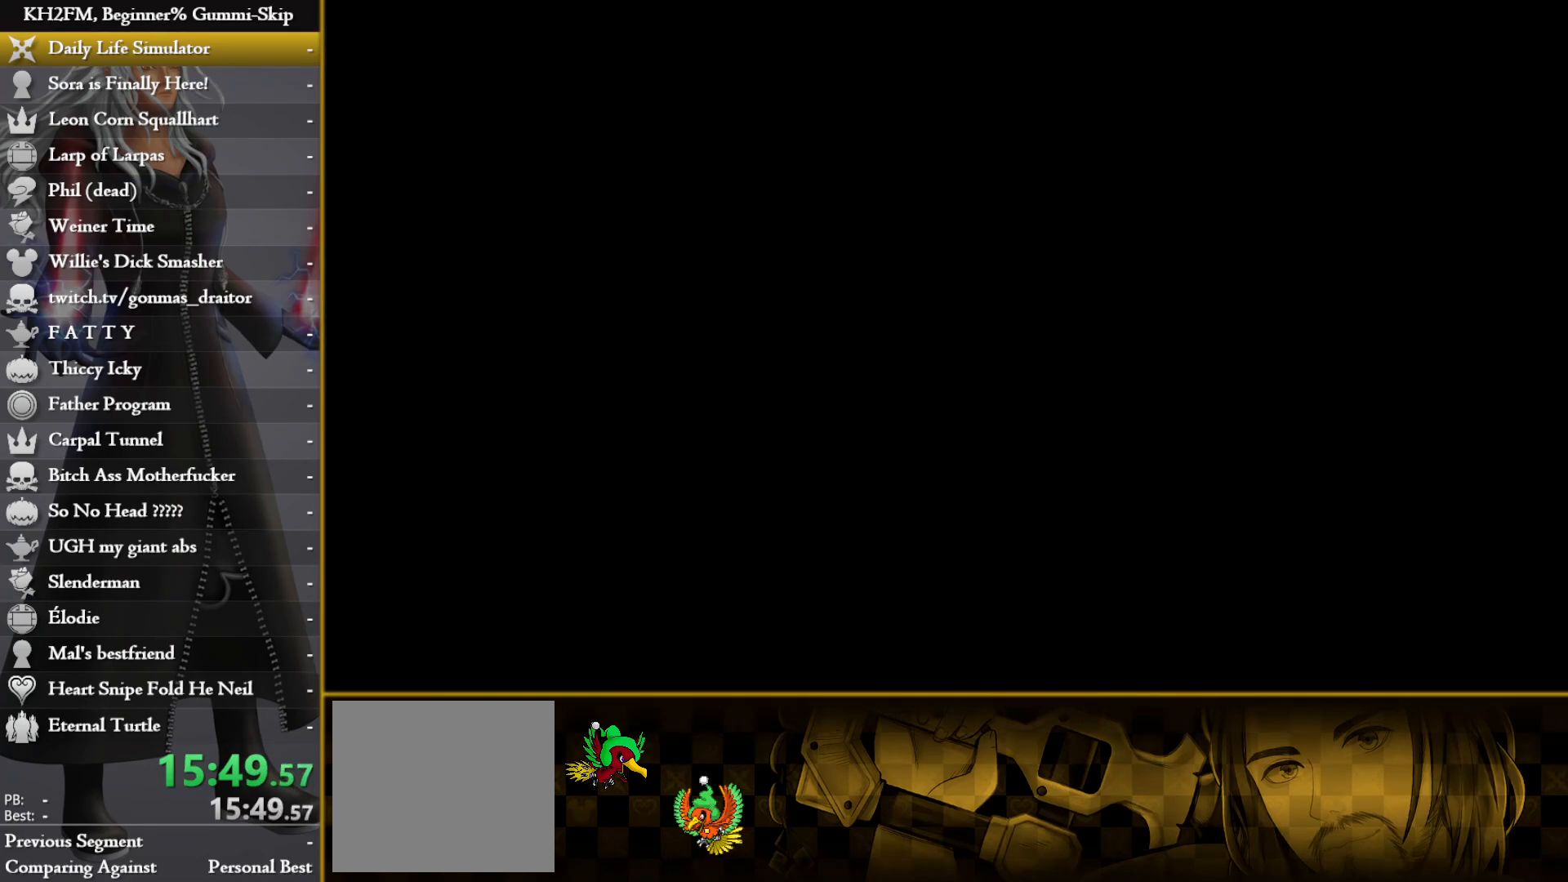
{"buttons": [], "left_stick": "up", "right_stick": "center", "events": []}
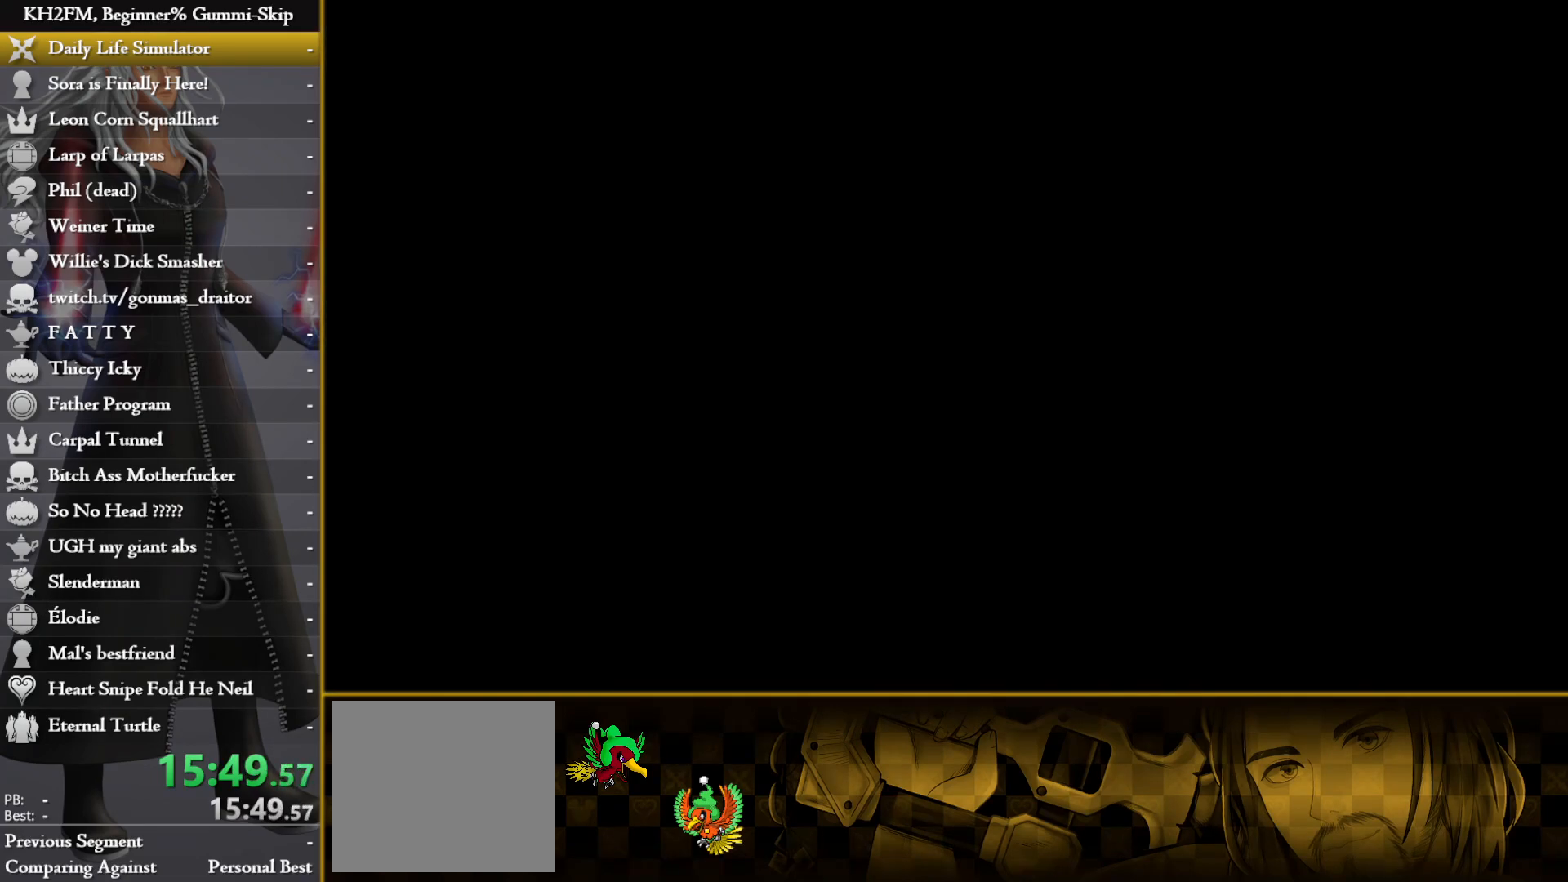
{"buttons": [], "left_stick": "up", "right_stick": "center", "events": []}
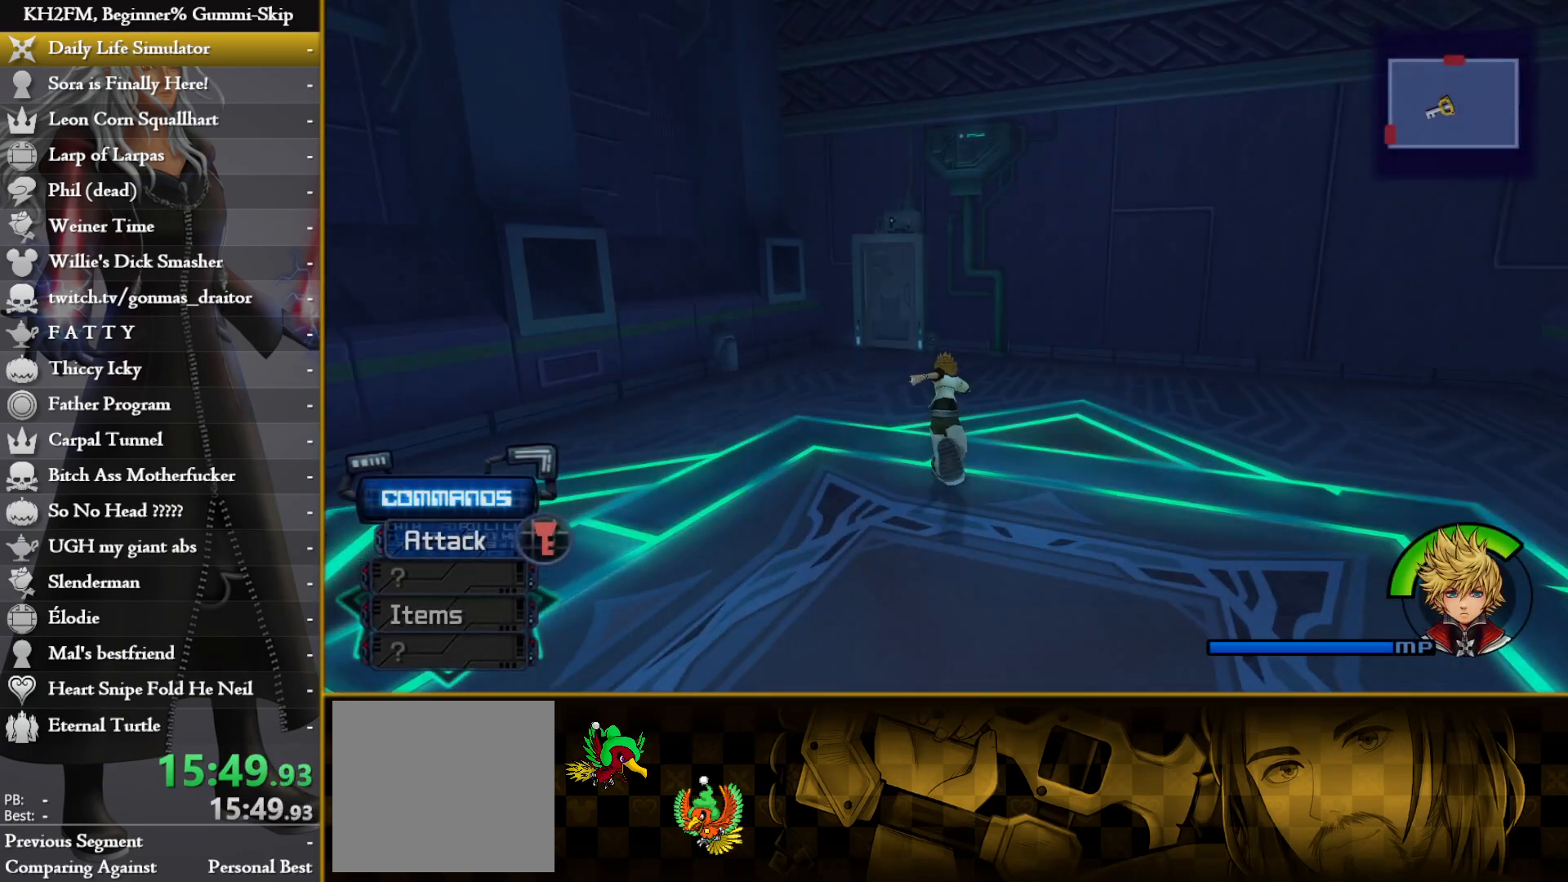
{"buttons": [], "left_stick": "up", "right_stick": "center", "events": []}
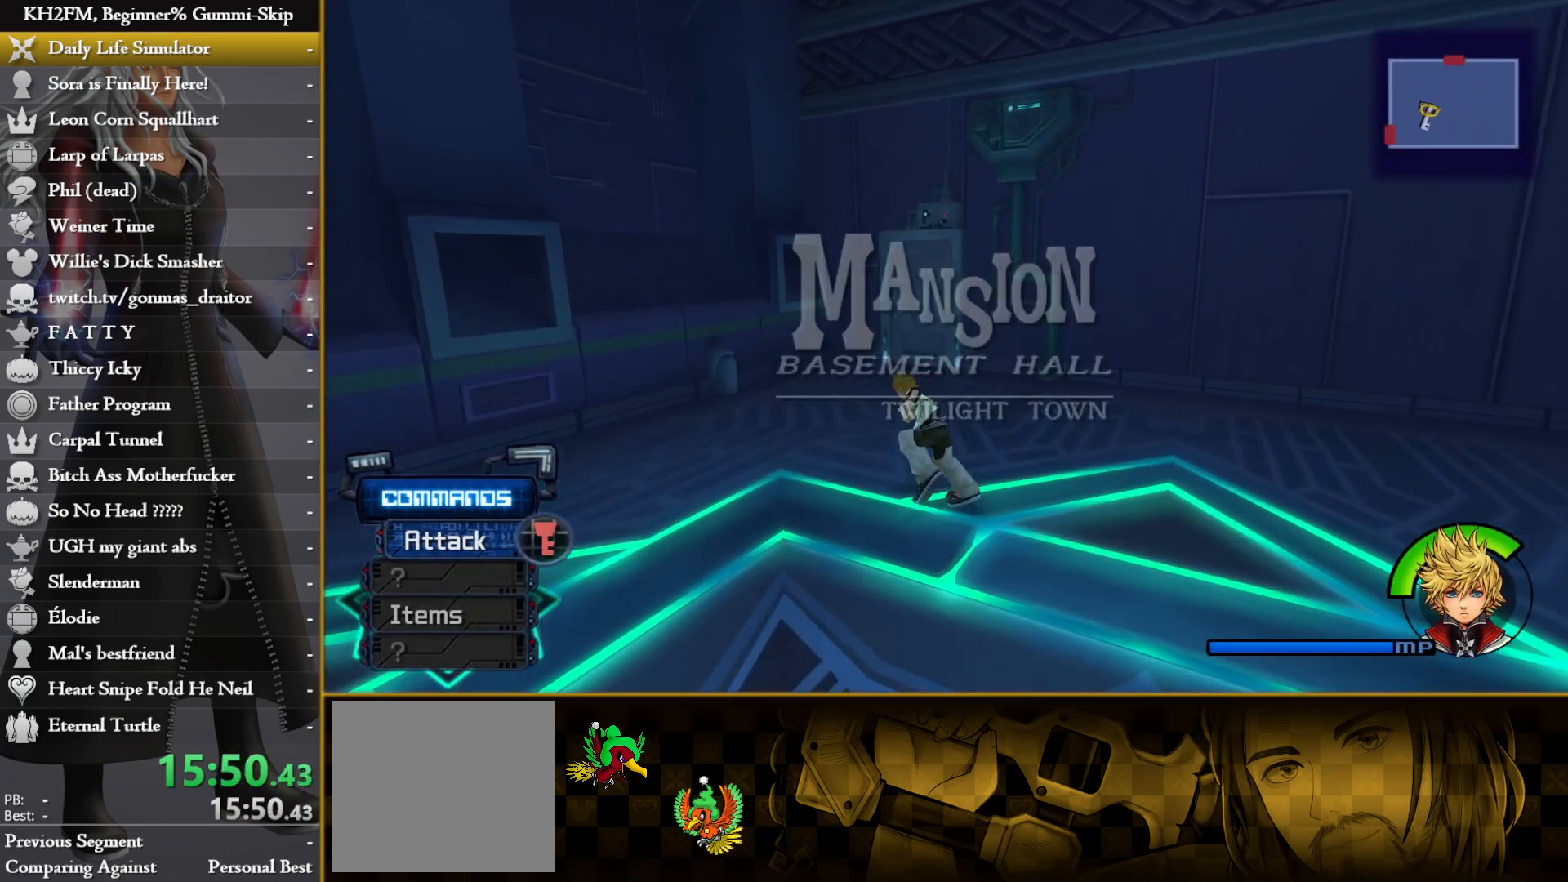
{"buttons": [], "left_stick": "up", "right_stick": "center", "events": []}
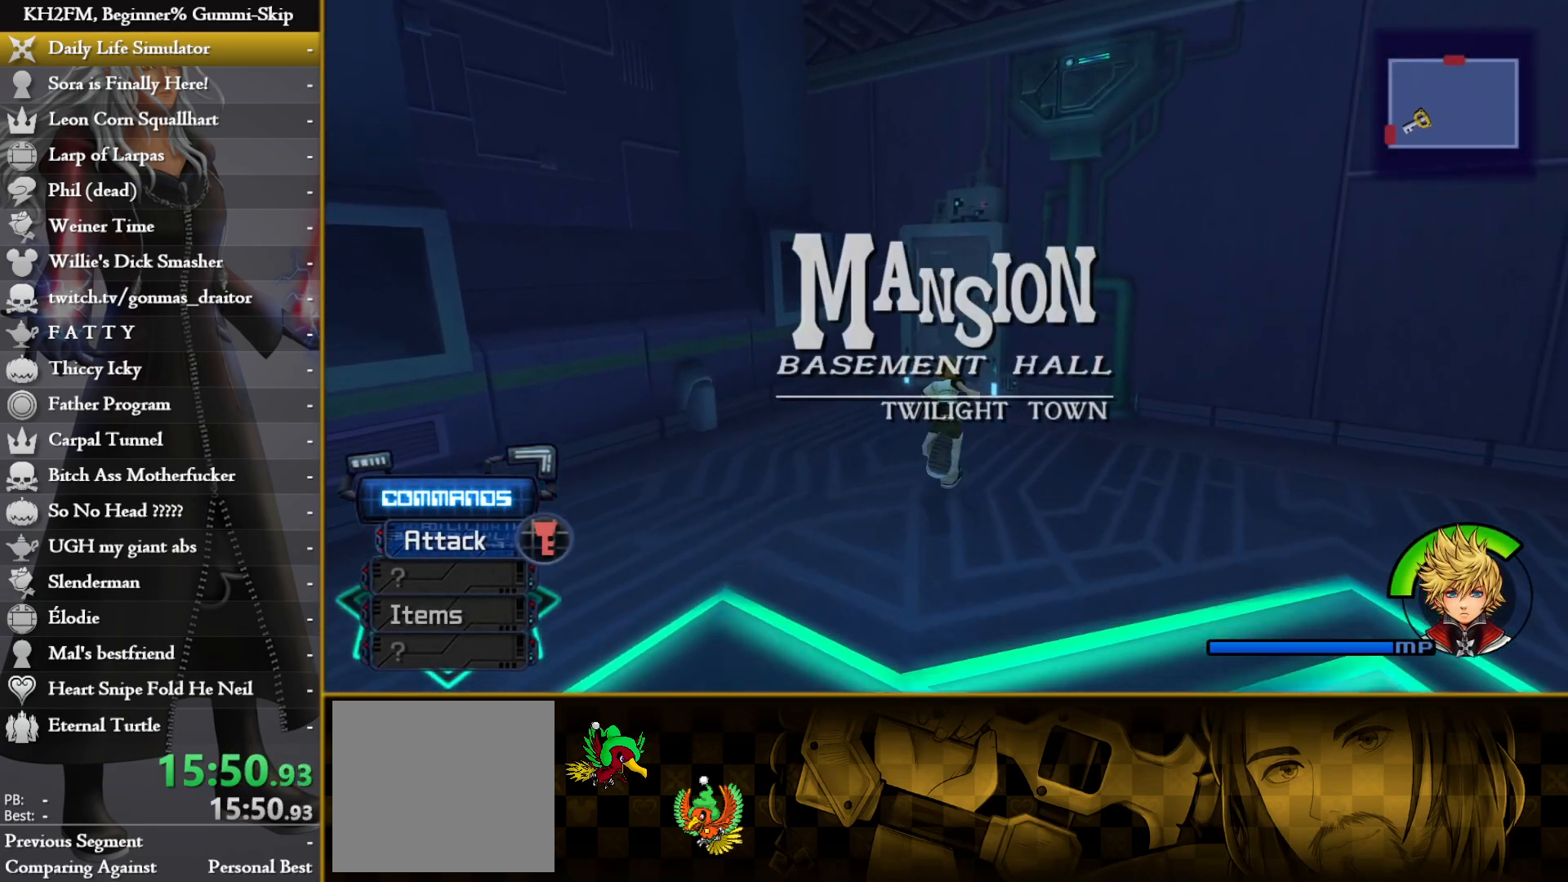
{"buttons": [], "left_stick": "up", "right_stick": "center", "events": []}
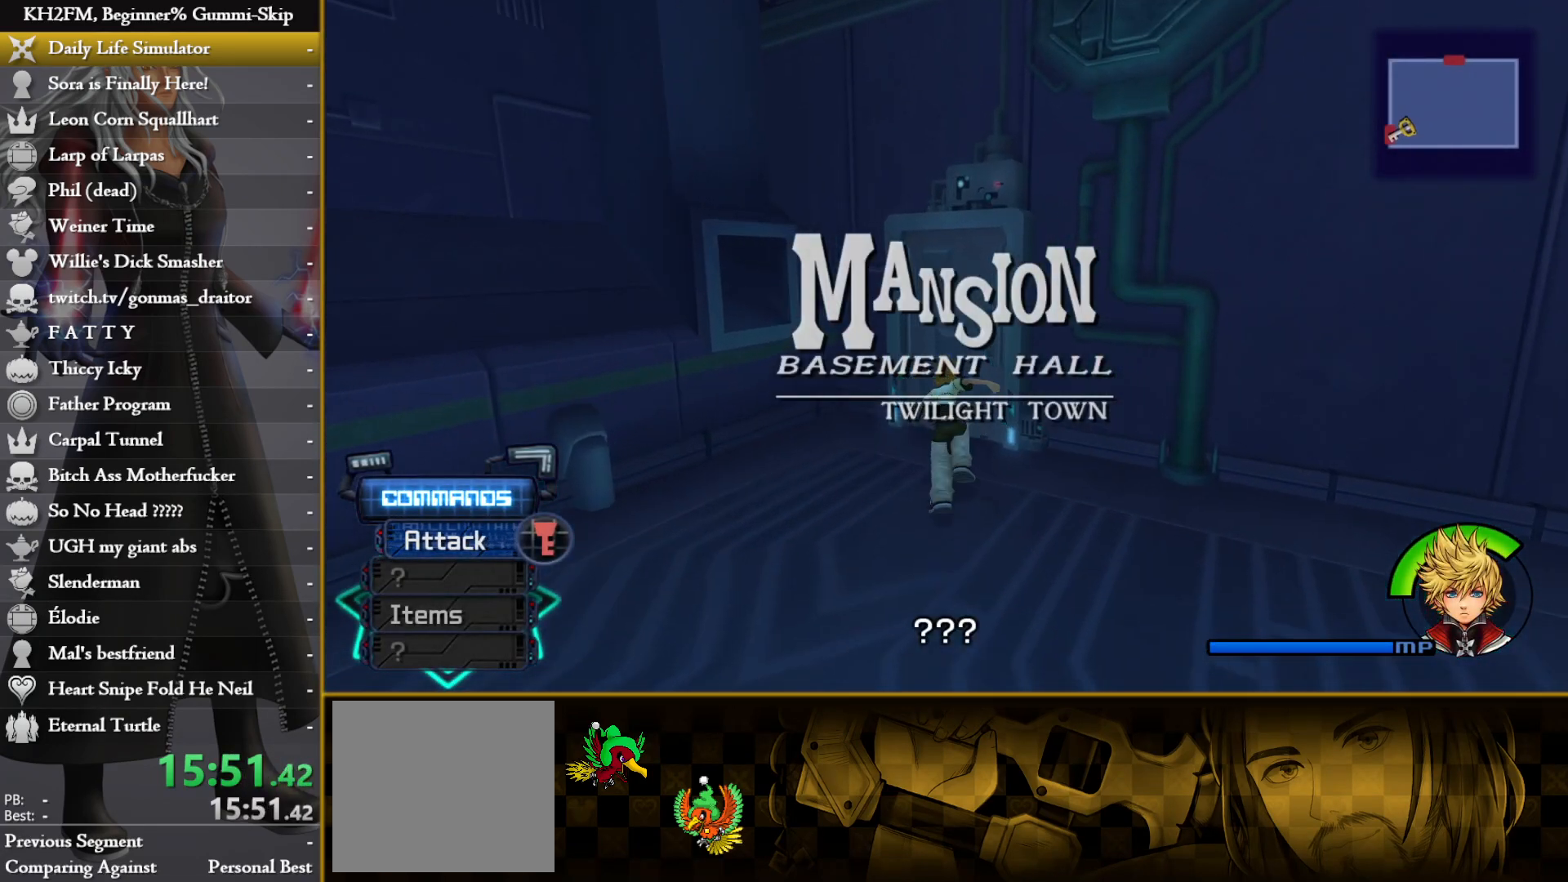
{"buttons": [], "left_stick": "up", "right_stick": "center", "events": [[250, "right_stick", "down-right"], [433, "right_stick", "center"]]}
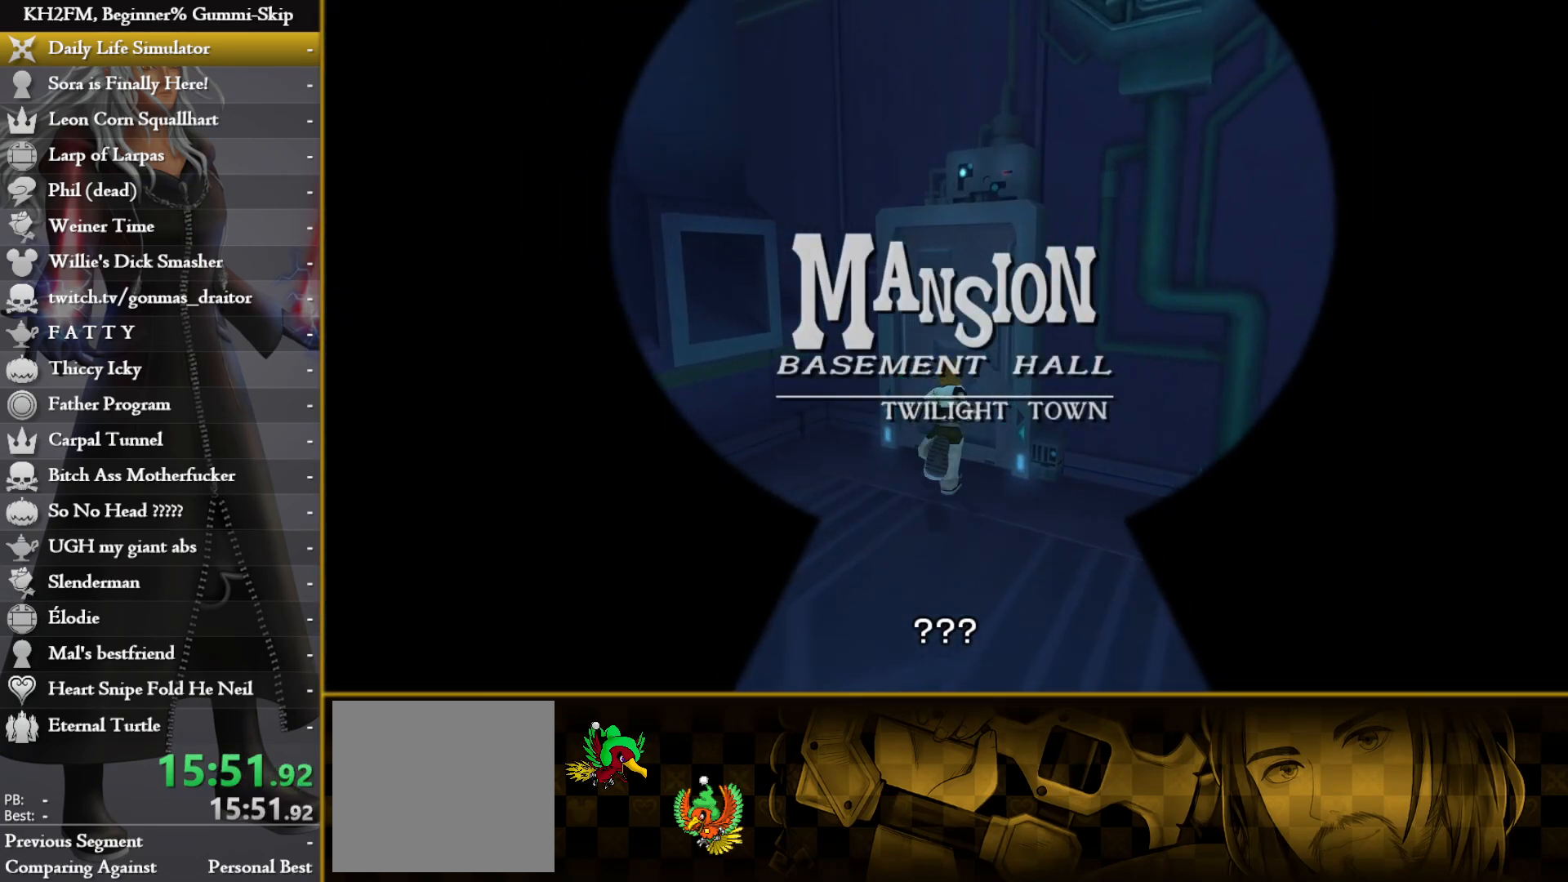
{"buttons": [], "left_stick": "up", "right_stick": "center", "events": []}
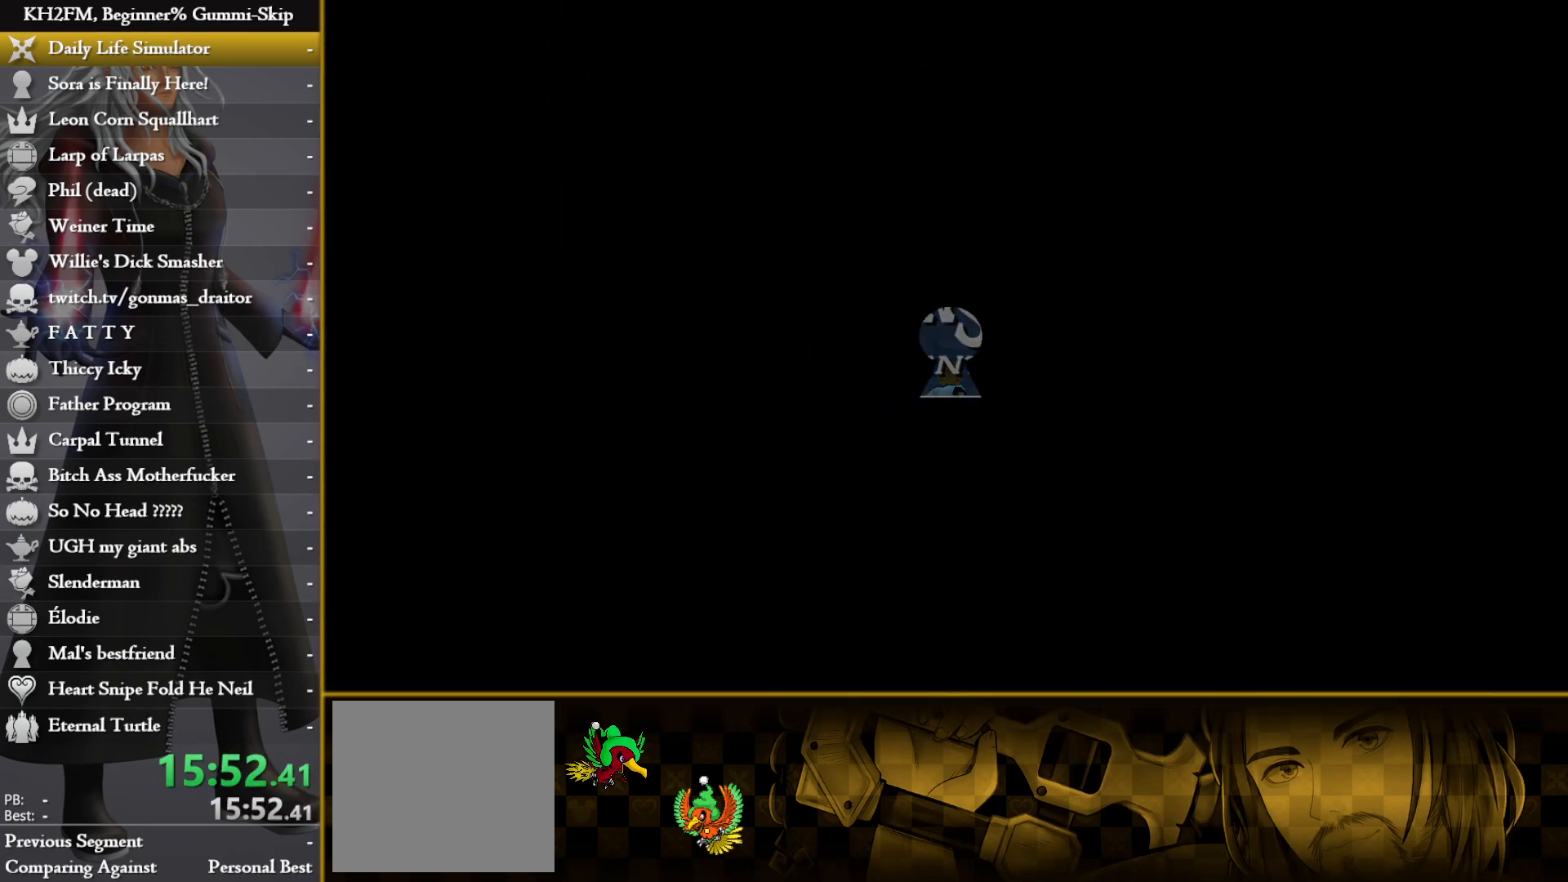
{"buttons": [], "left_stick": "up", "right_stick": "center", "events": []}
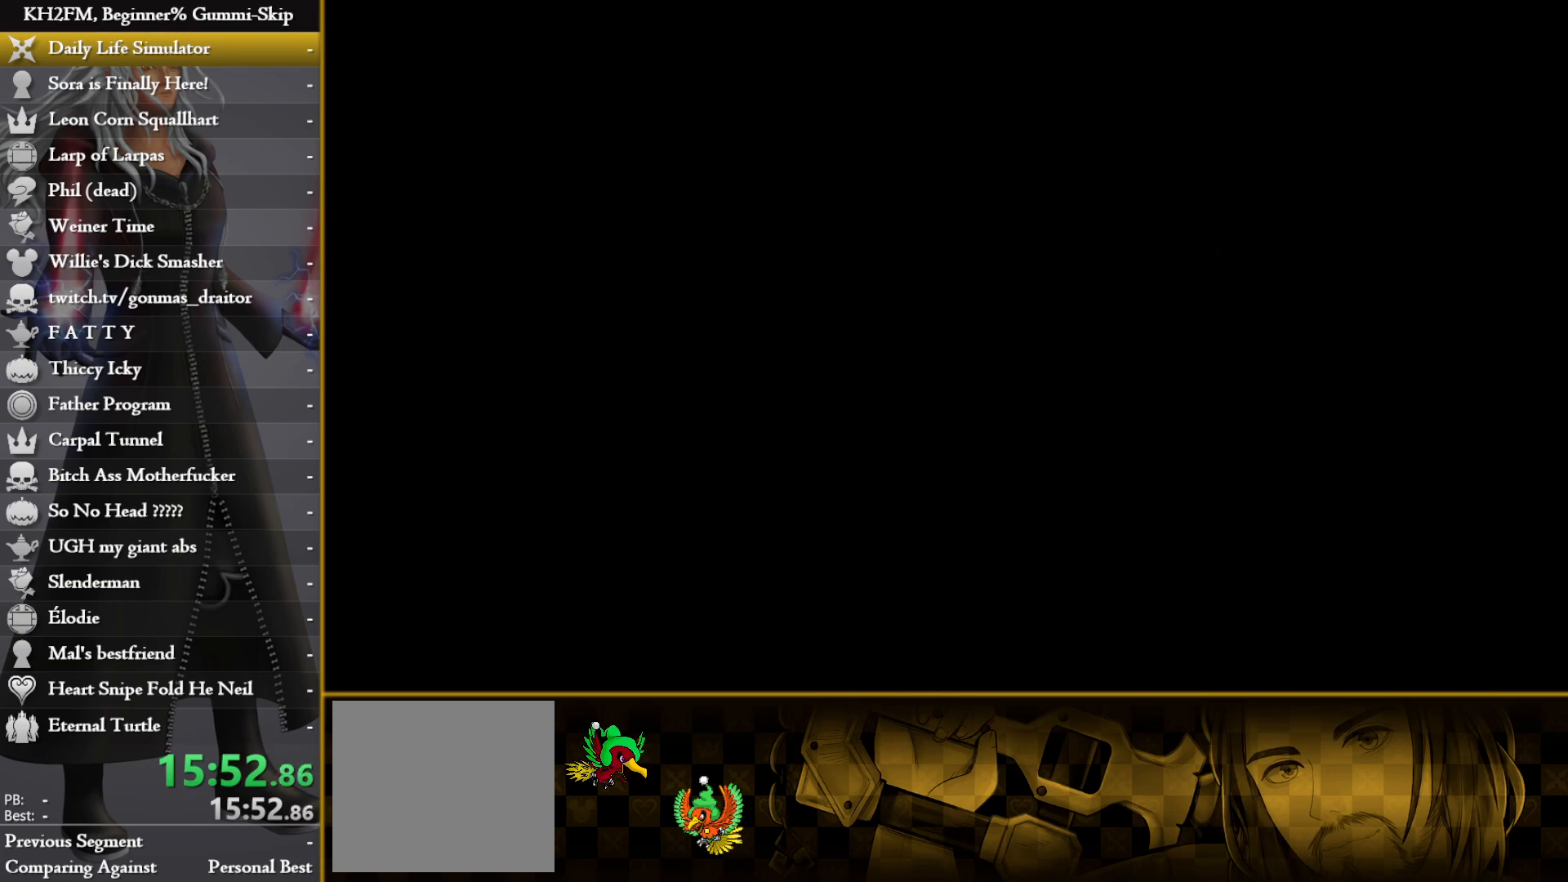
{"buttons": [], "left_stick": "center", "right_stick": "center", "events": [[400, "left_stick", "center"]]}
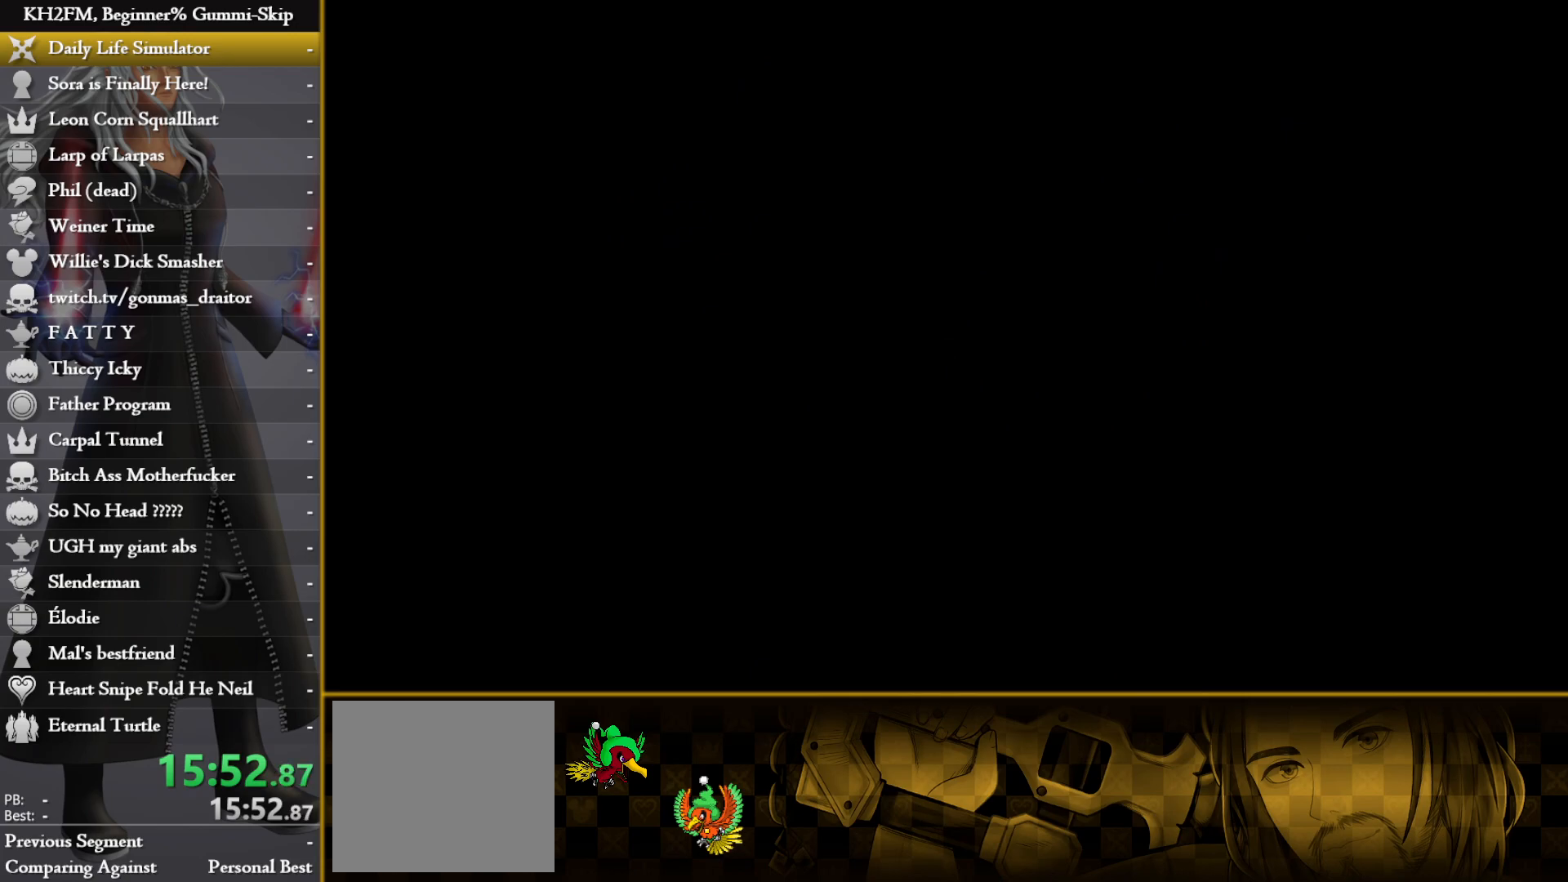
{"buttons": [], "left_stick": "center", "right_stick": "center", "events": []}
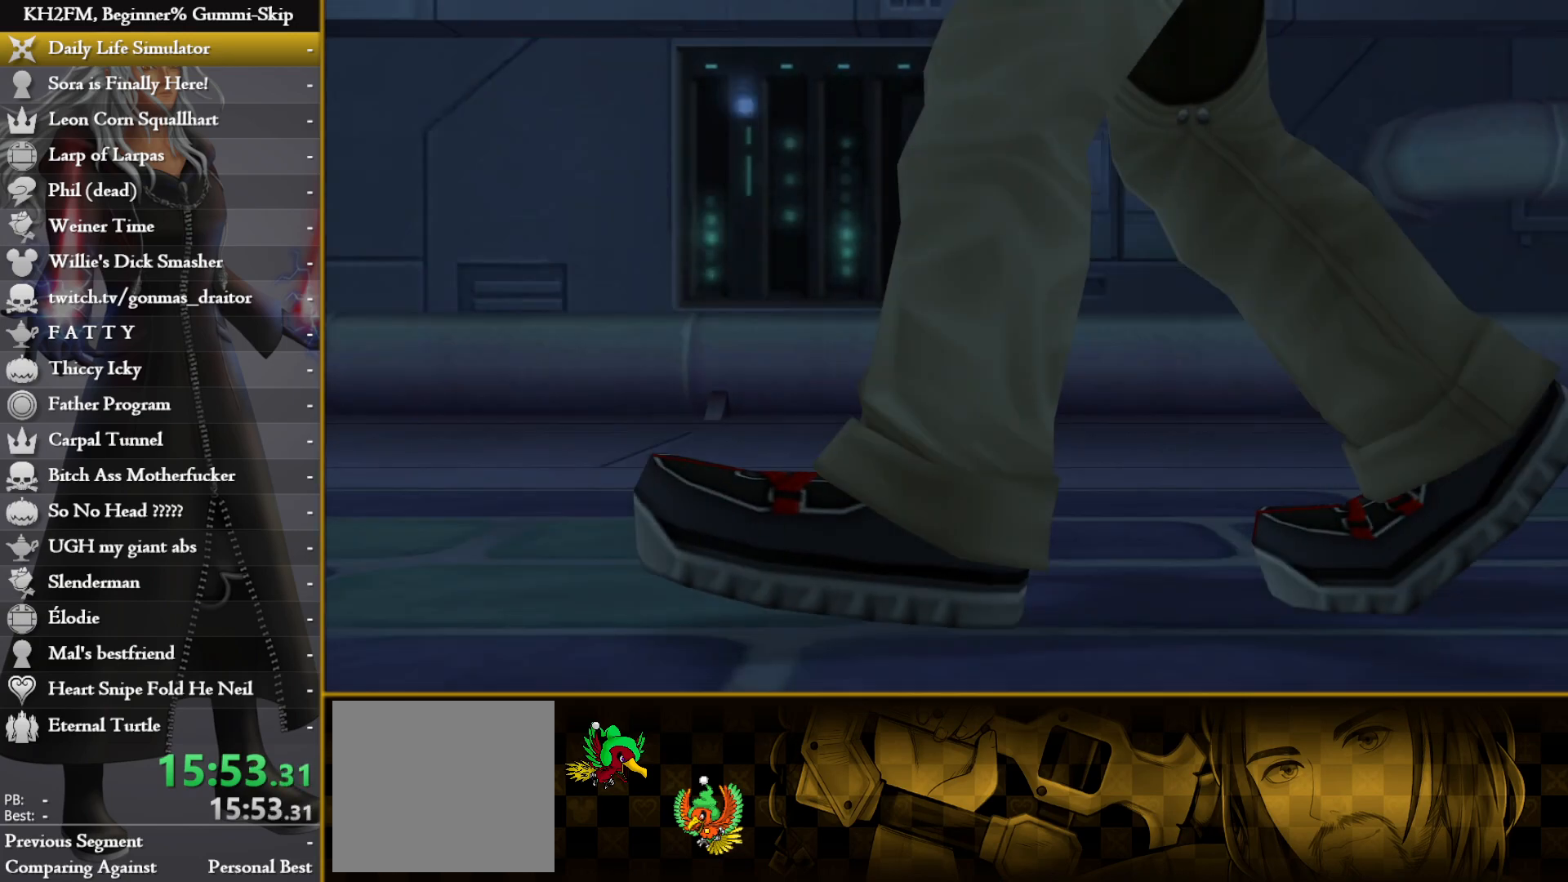
{"buttons": [], "left_stick": "center", "right_stick": "center", "events": [[200, "DPAD_DOWN", "down"], [267, "CROSS", "down"], [317, "DPAD_DOWN", "up"], [350, "CROSS", "up"]]}
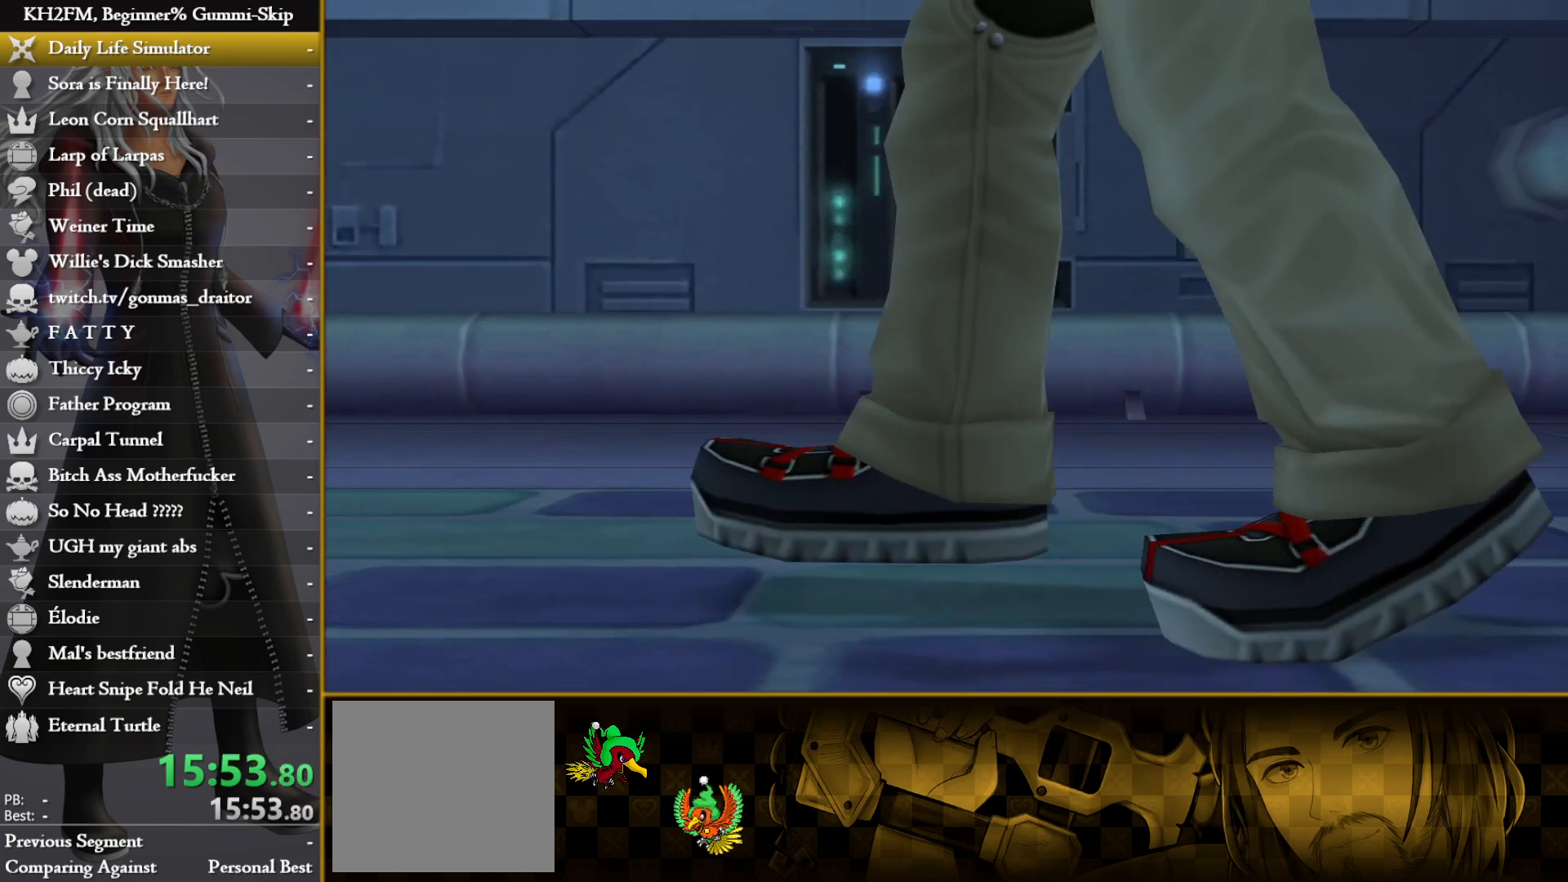
{"buttons": [], "left_stick": "up", "right_stick": "center", "events": [[83, "DPAD_DOWN", "down"], [117, "CROSS", "down"], [150, "DPAD_DOWN", "up"], [200, "CROSS", "up"], [233, "CROSS", "down"], [300, "left_stick", "up"], [317, "CROSS", "up"]]}
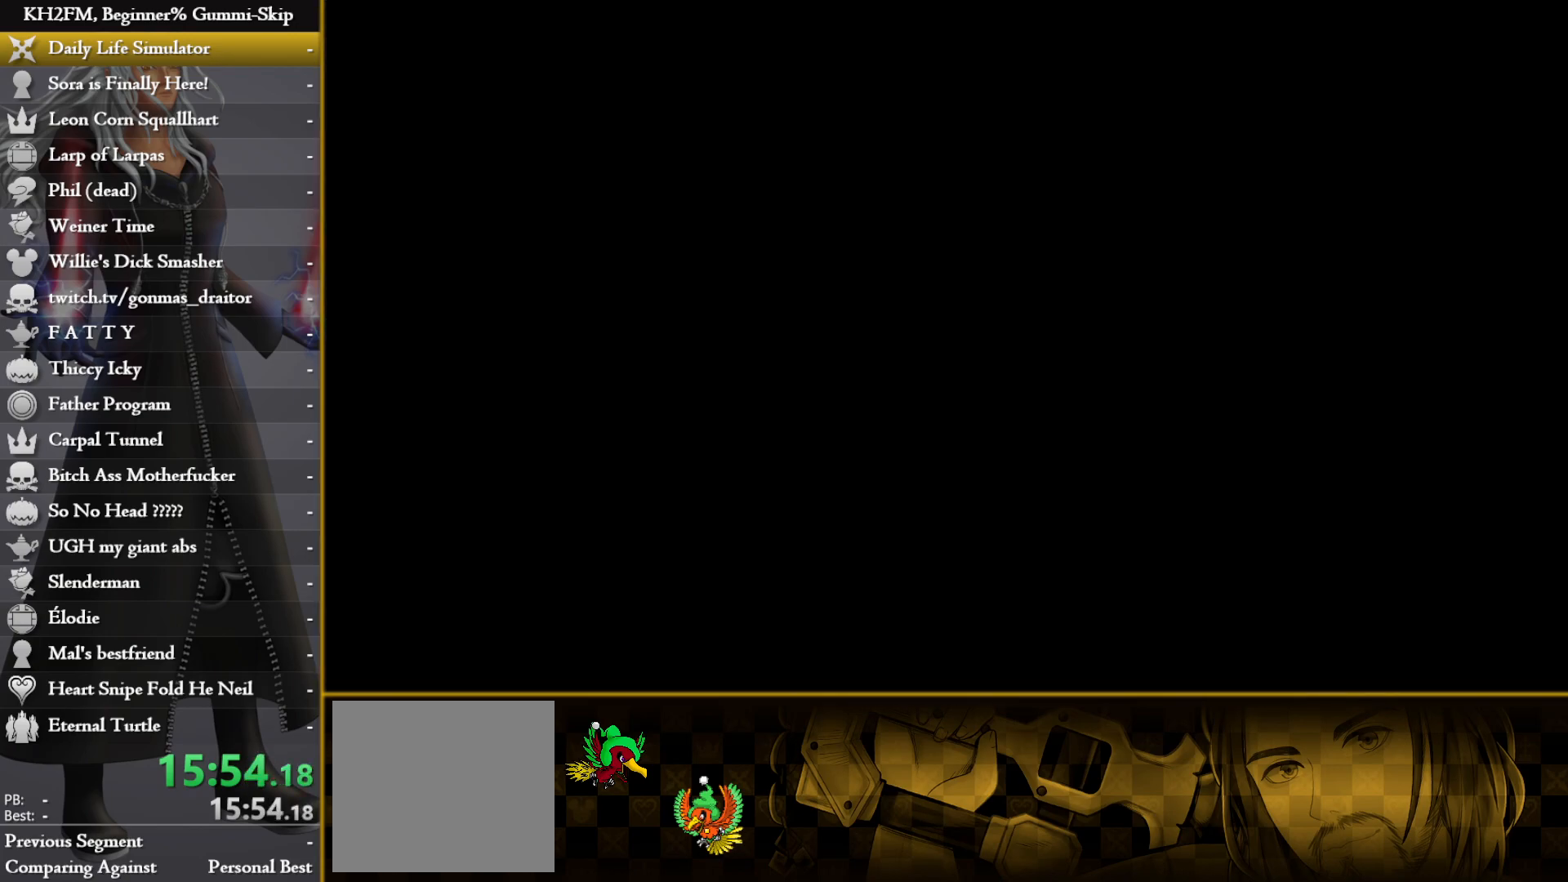
{"buttons": [], "left_stick": "up", "right_stick": "center", "events": []}
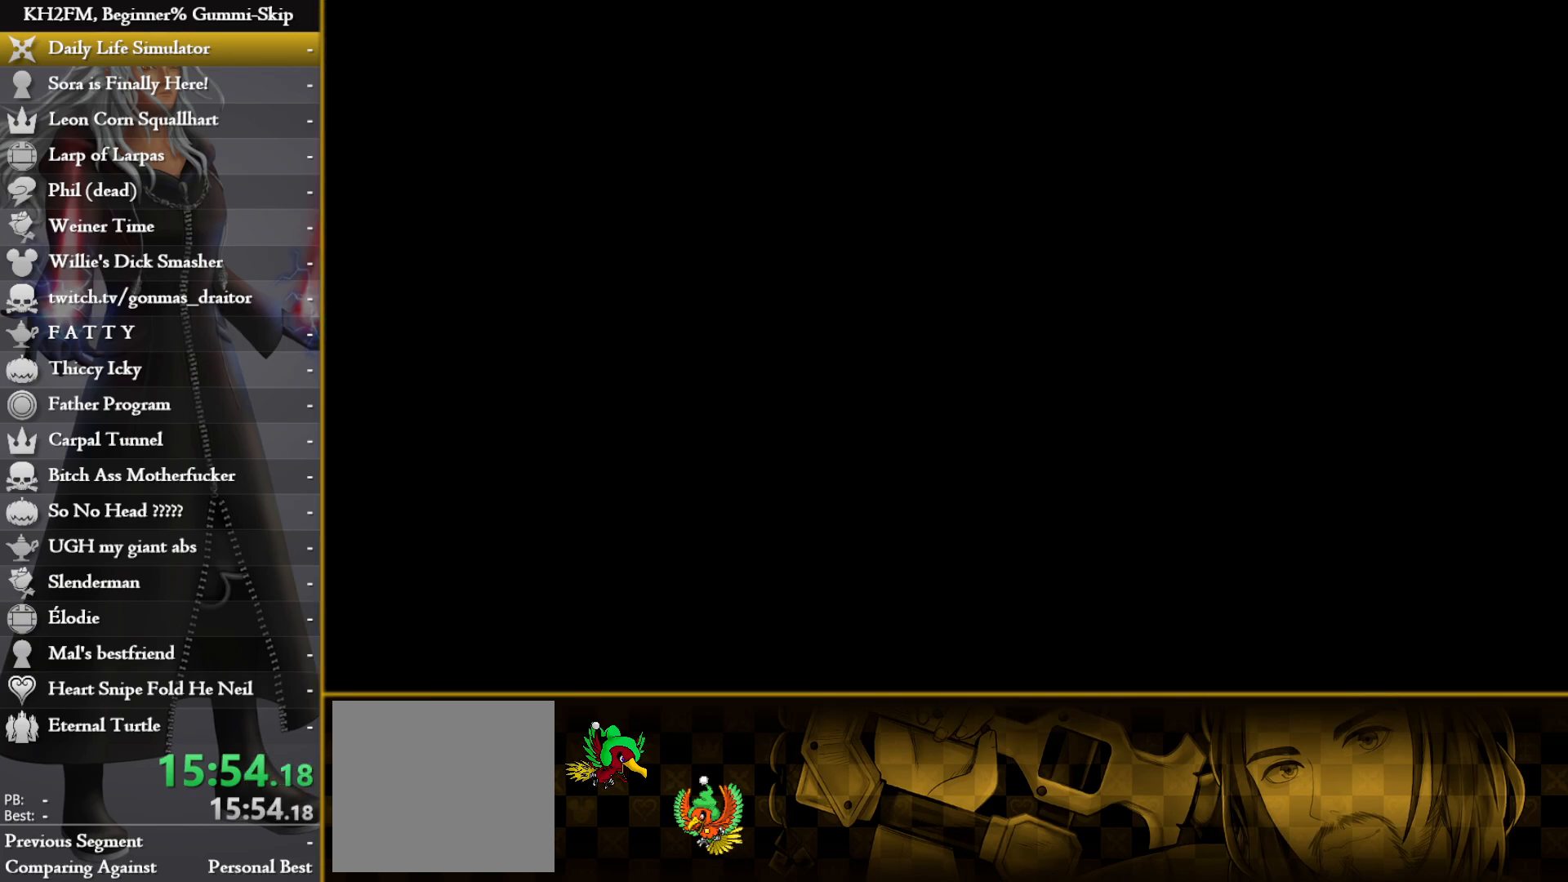
{"buttons": [], "left_stick": "up", "right_stick": "center", "events": []}
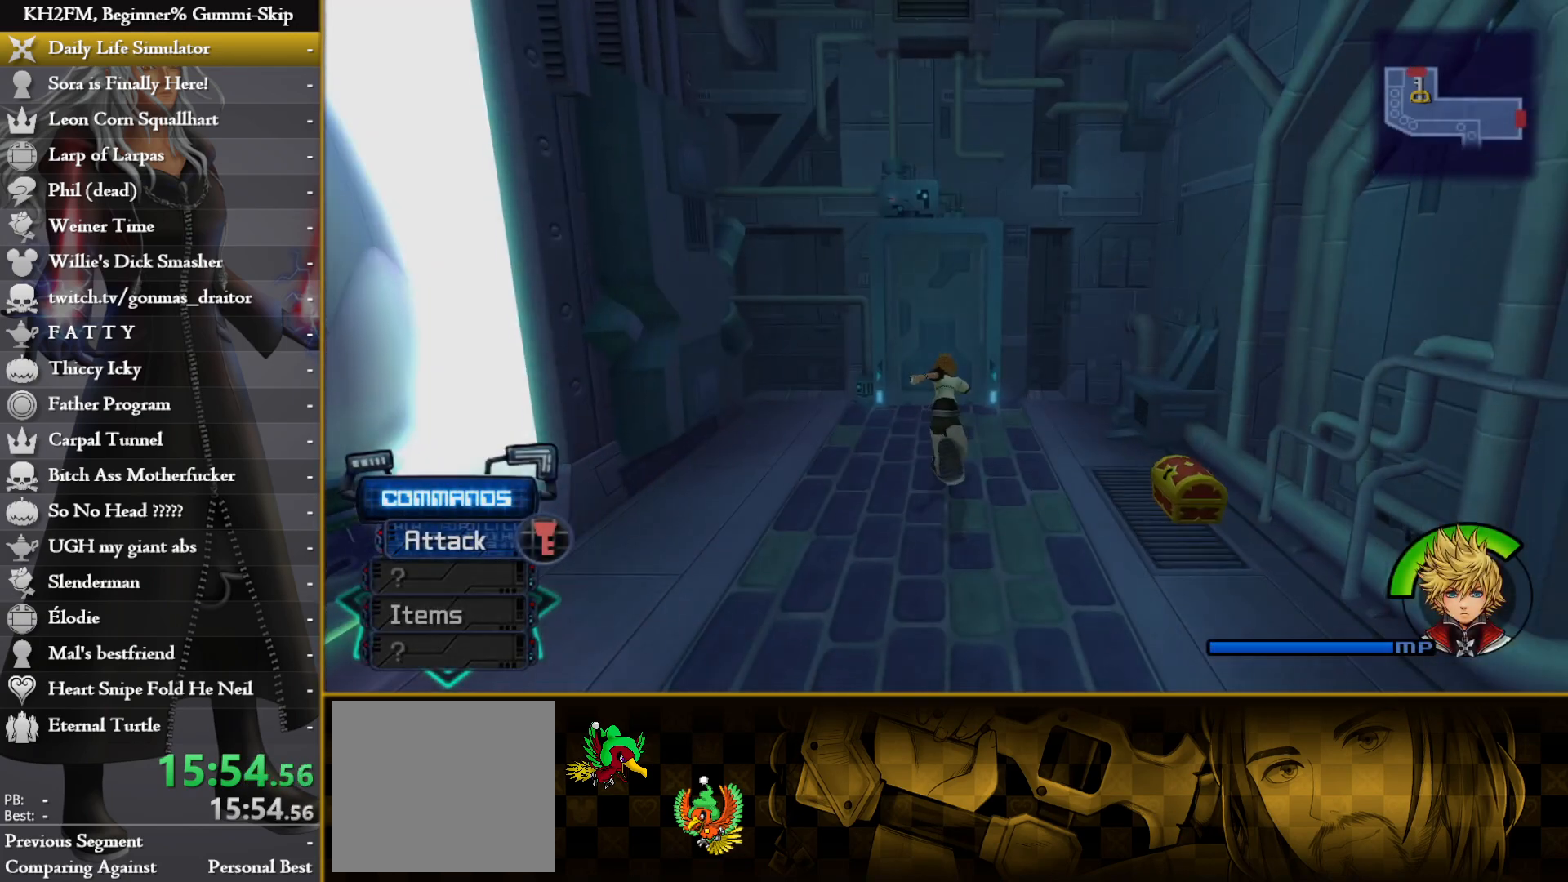
{"buttons": [], "left_stick": "up", "right_stick": "center", "events": []}
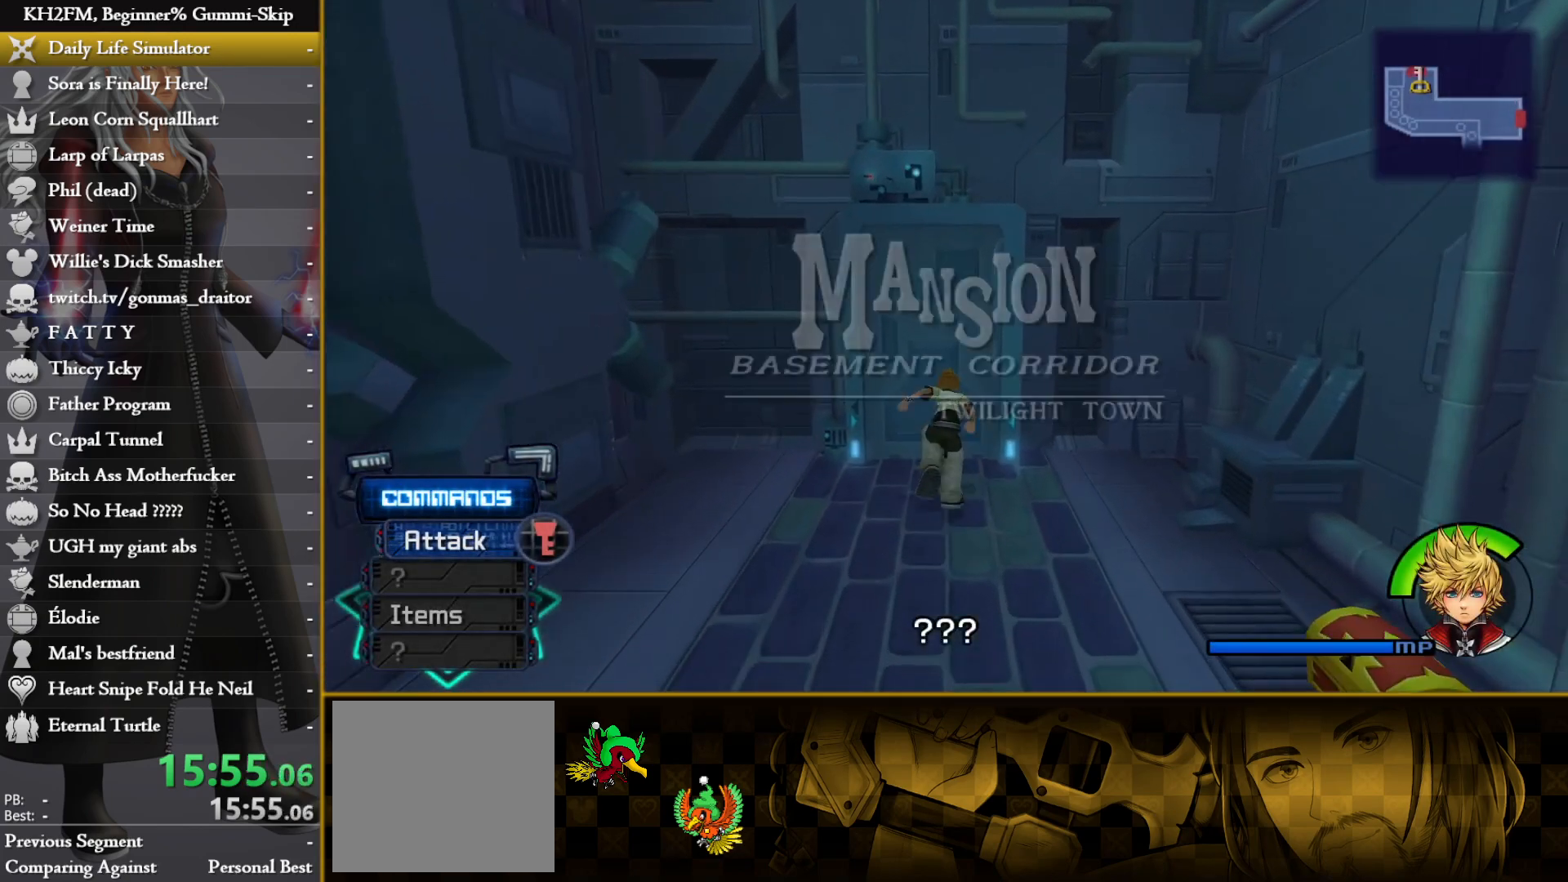
{"buttons": [], "left_stick": "up", "right_stick": "center", "events": []}
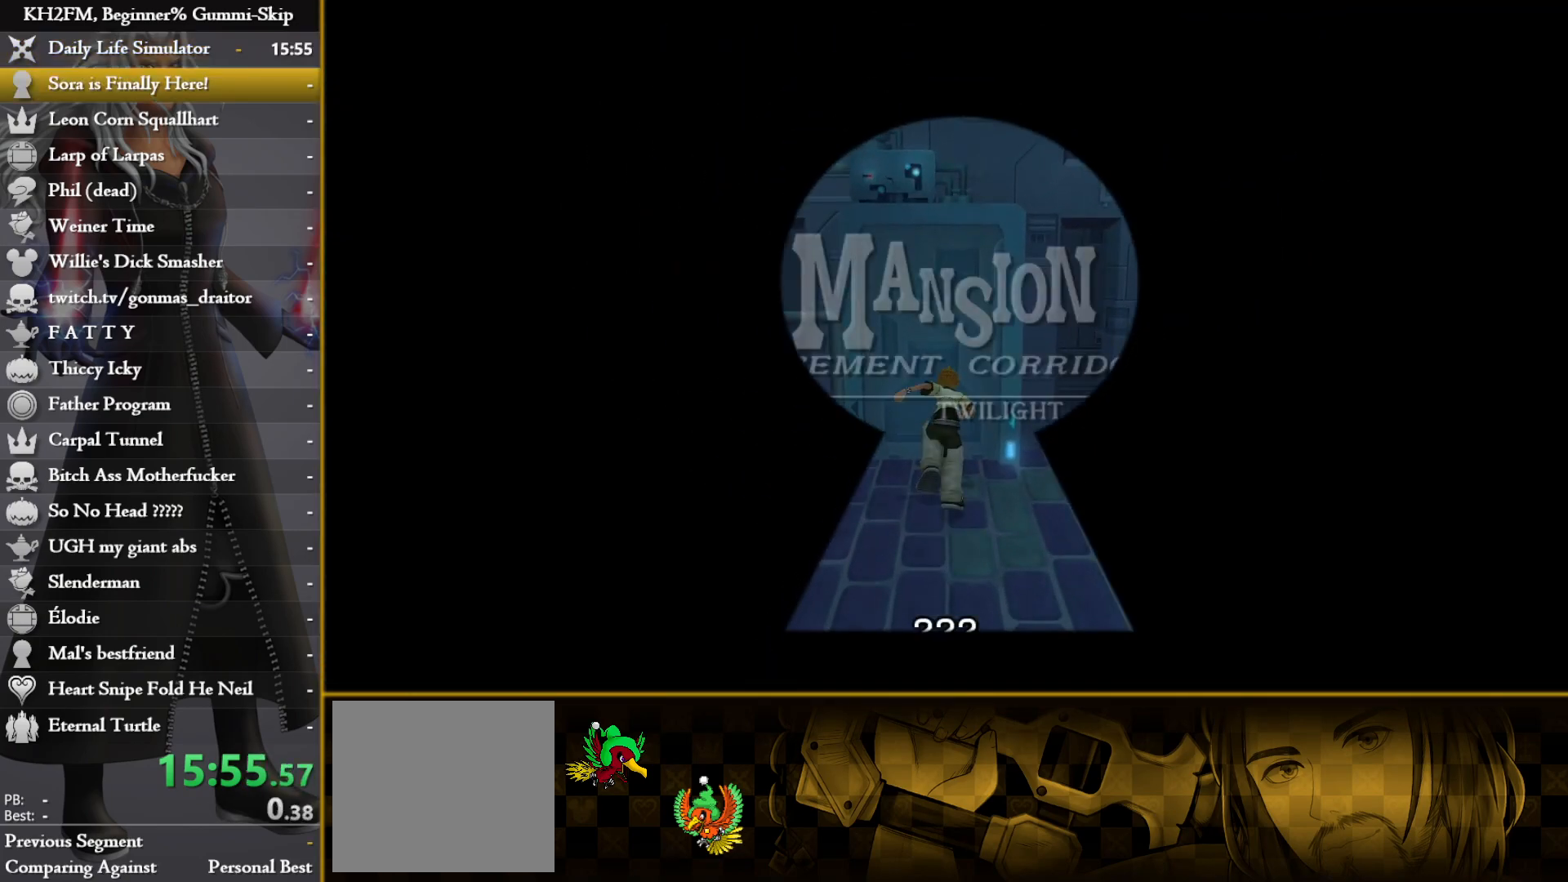
{"buttons": [], "left_stick": "up", "right_stick": "center", "events": []}
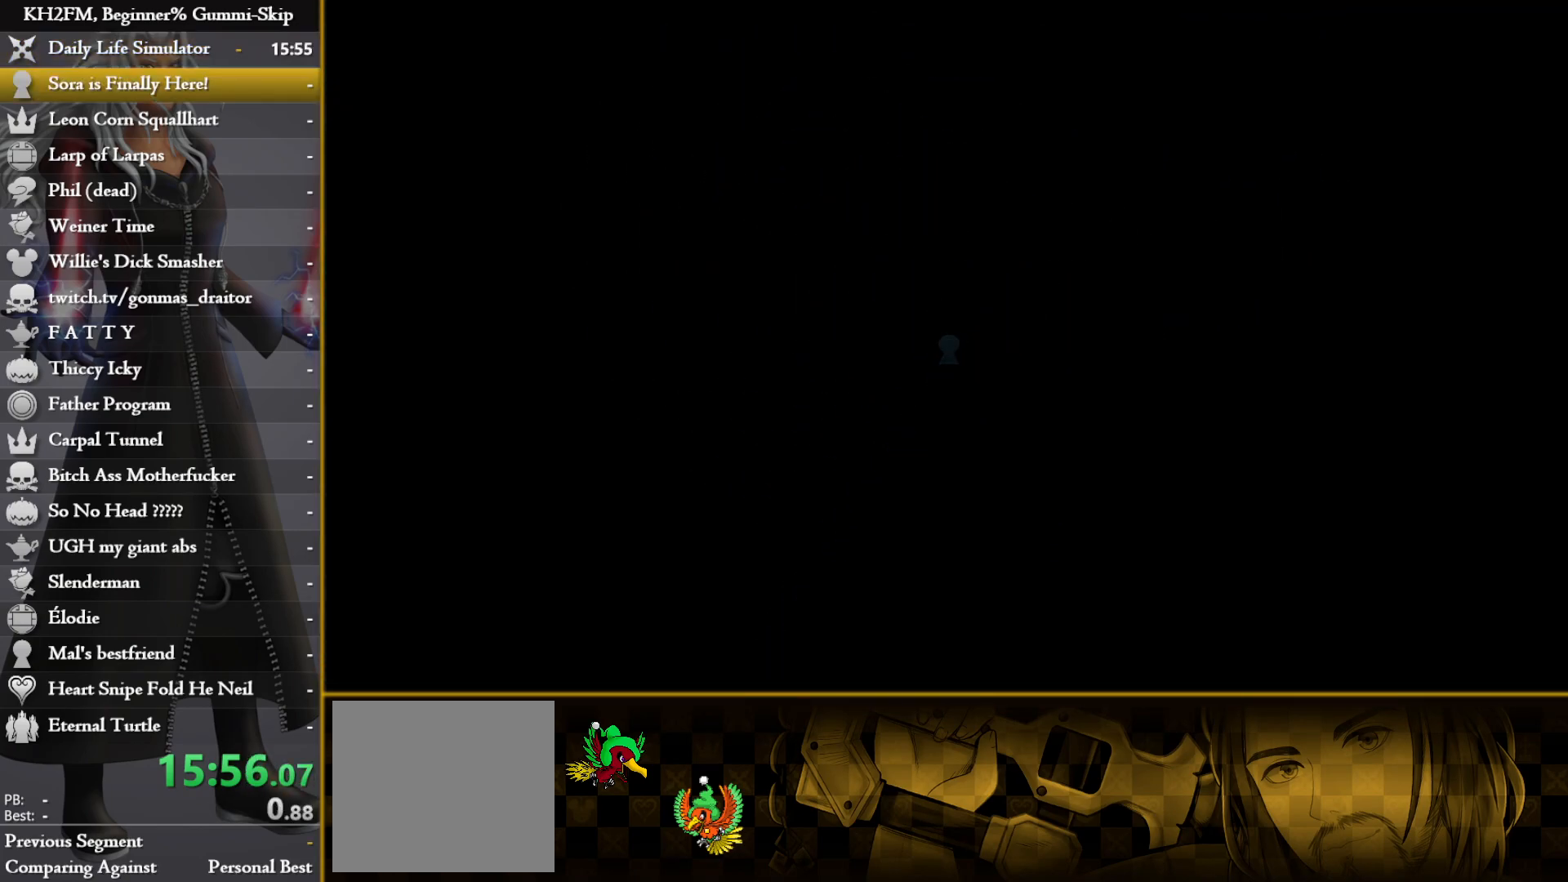
{"buttons": [], "left_stick": "up", "right_stick": "center", "events": []}
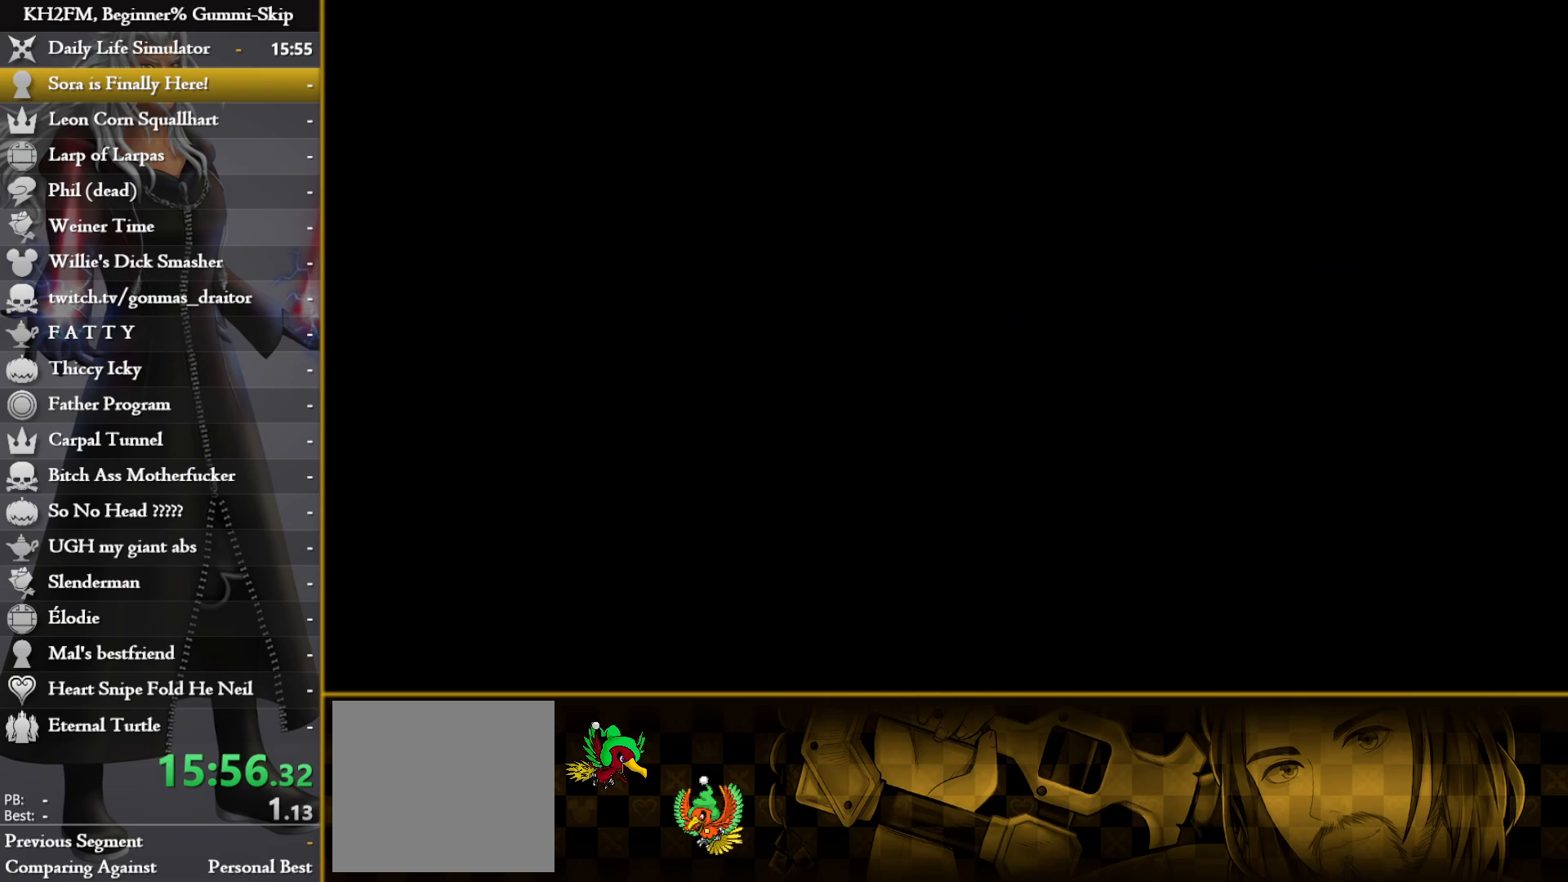
{"buttons": [], "left_stick": "up", "right_stick": "down-right", "events": [[450, "right_stick", "down-right"]]}
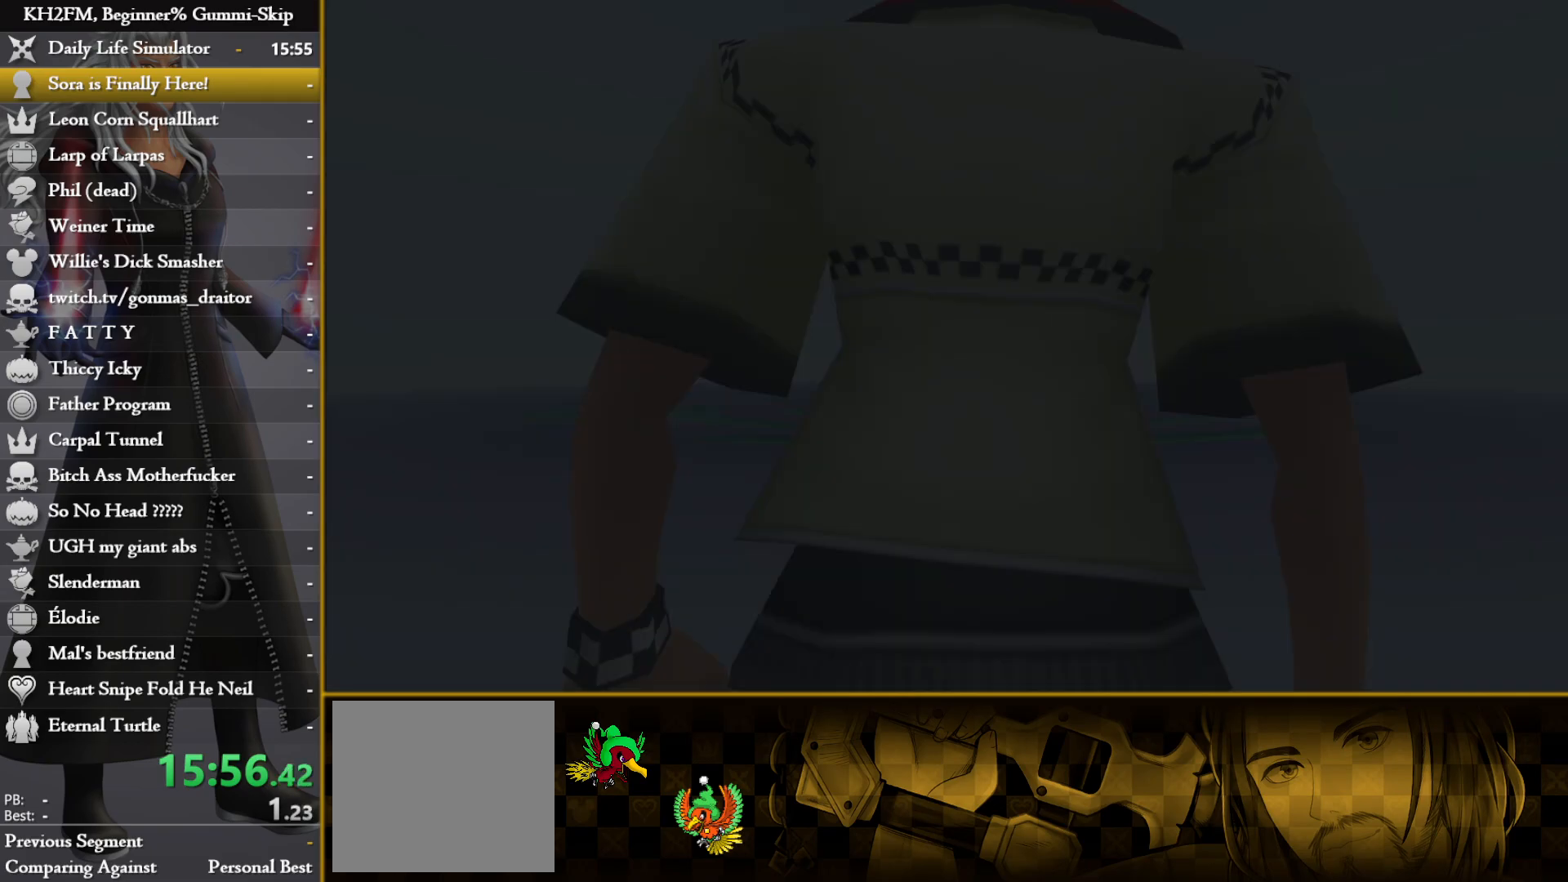
{"buttons": [], "left_stick": "center", "right_stick": "center", "events": [[117, "right_stick", "center"], [317, "left_stick", "center"]]}
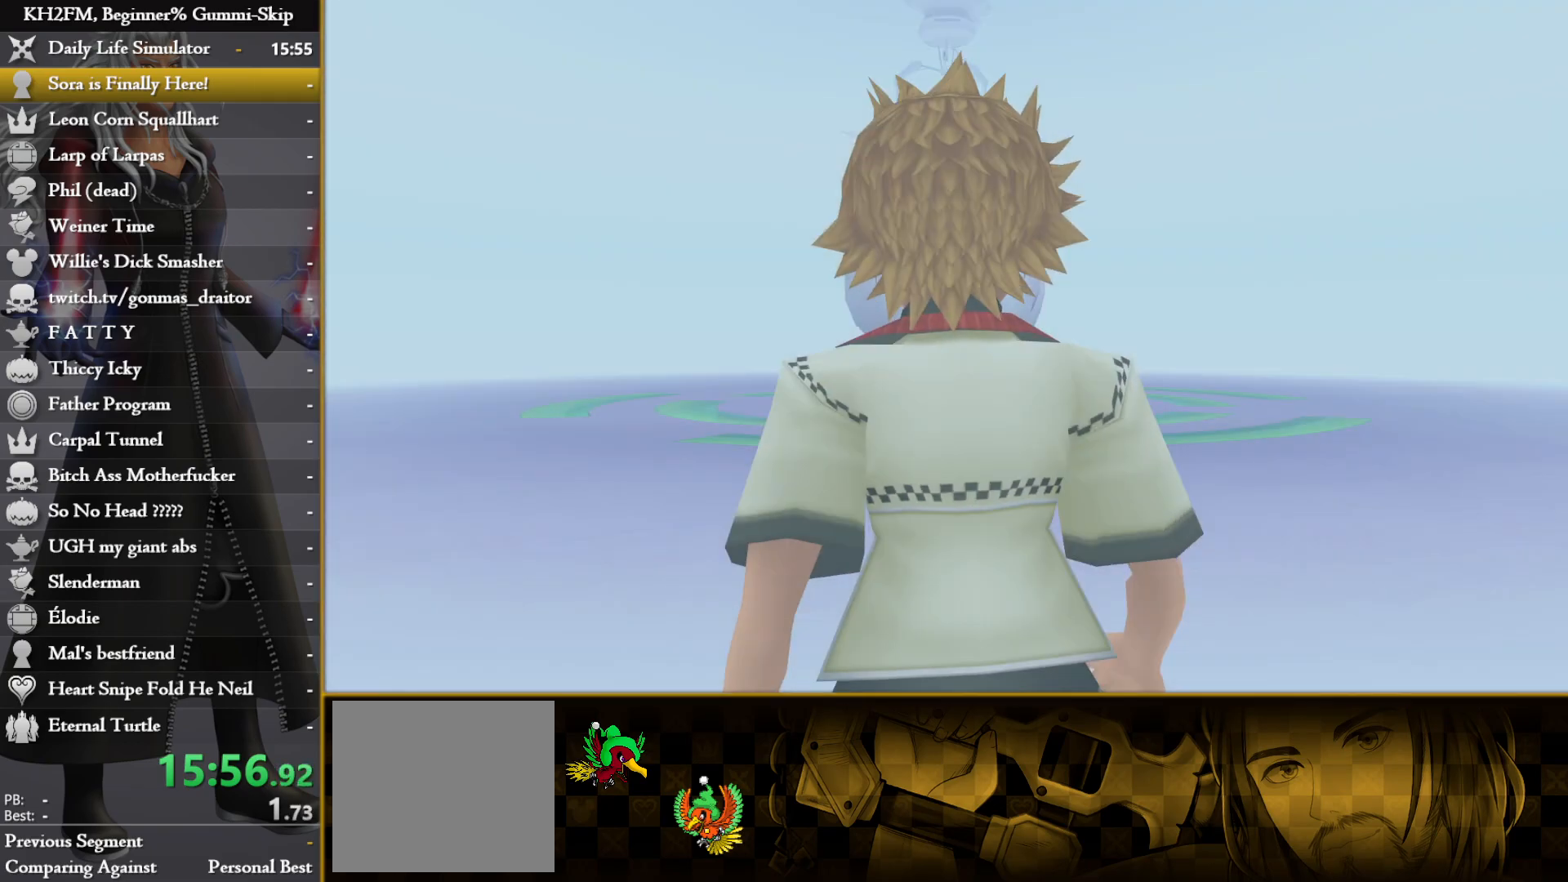
{"buttons": ["DPAD_DOWN"], "left_stick": "center", "right_stick": "center", "events": [[117, "DPAD_DOWN", "down"], [167, "CROSS", "down"], [217, "DPAD_DOWN", "up"], [250, "CROSS", "up"], [483, "DPAD_DOWN", "down"]]}
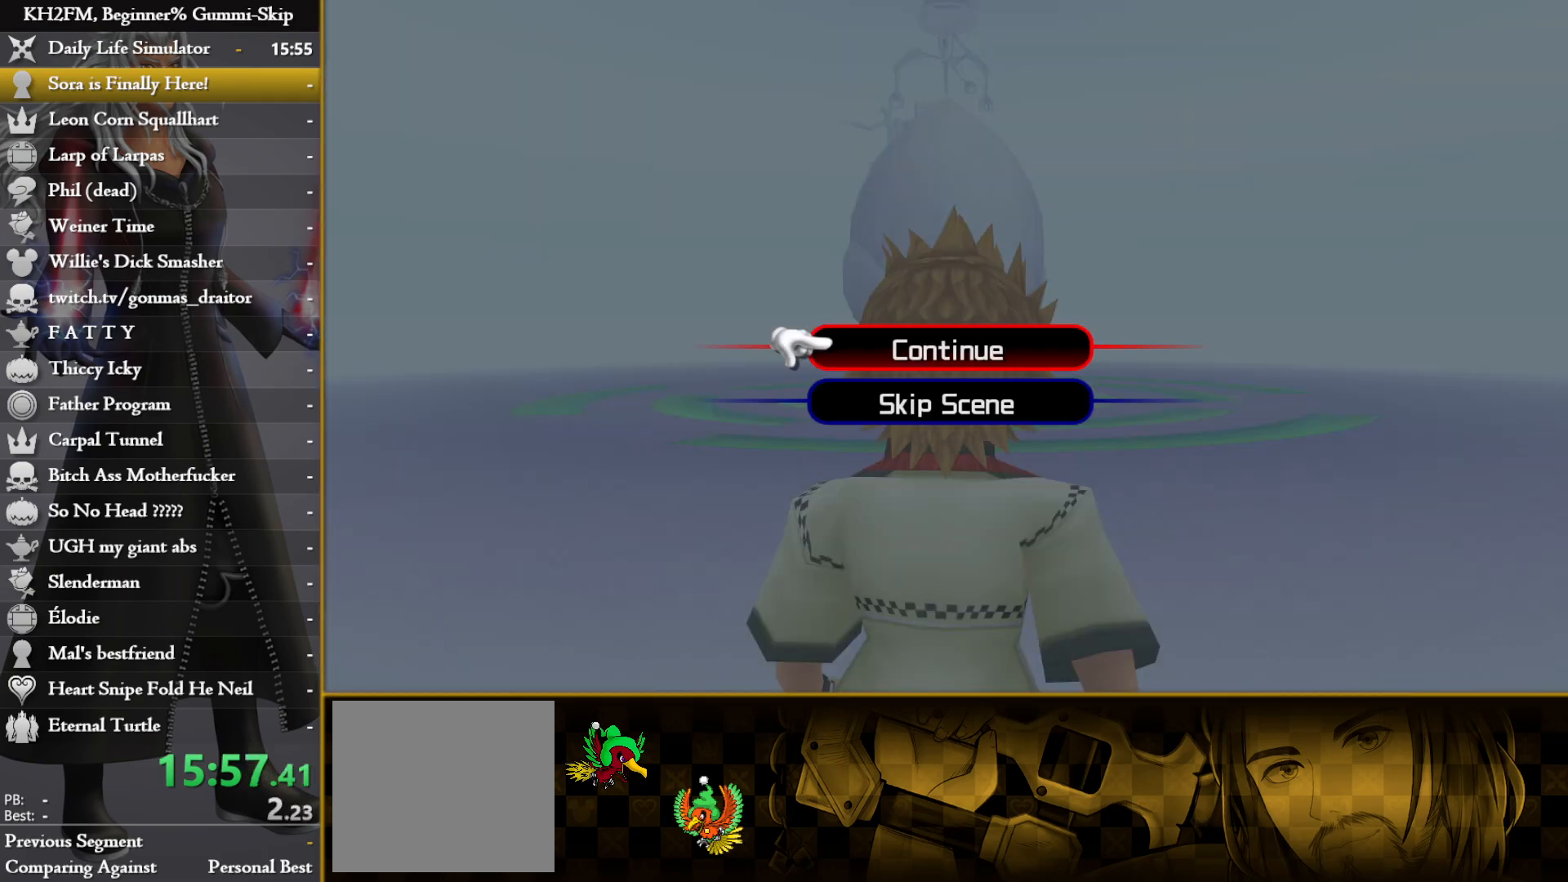
{"buttons": [], "left_stick": "up-right", "right_stick": "center", "events": [[17, "CROSS", "down"], [83, "DPAD_DOWN", "up"], [100, "CROSS", "up"], [150, "CROSS", "down"], [233, "CROSS", "up"], [233, "left_stick", "up-right"]]}
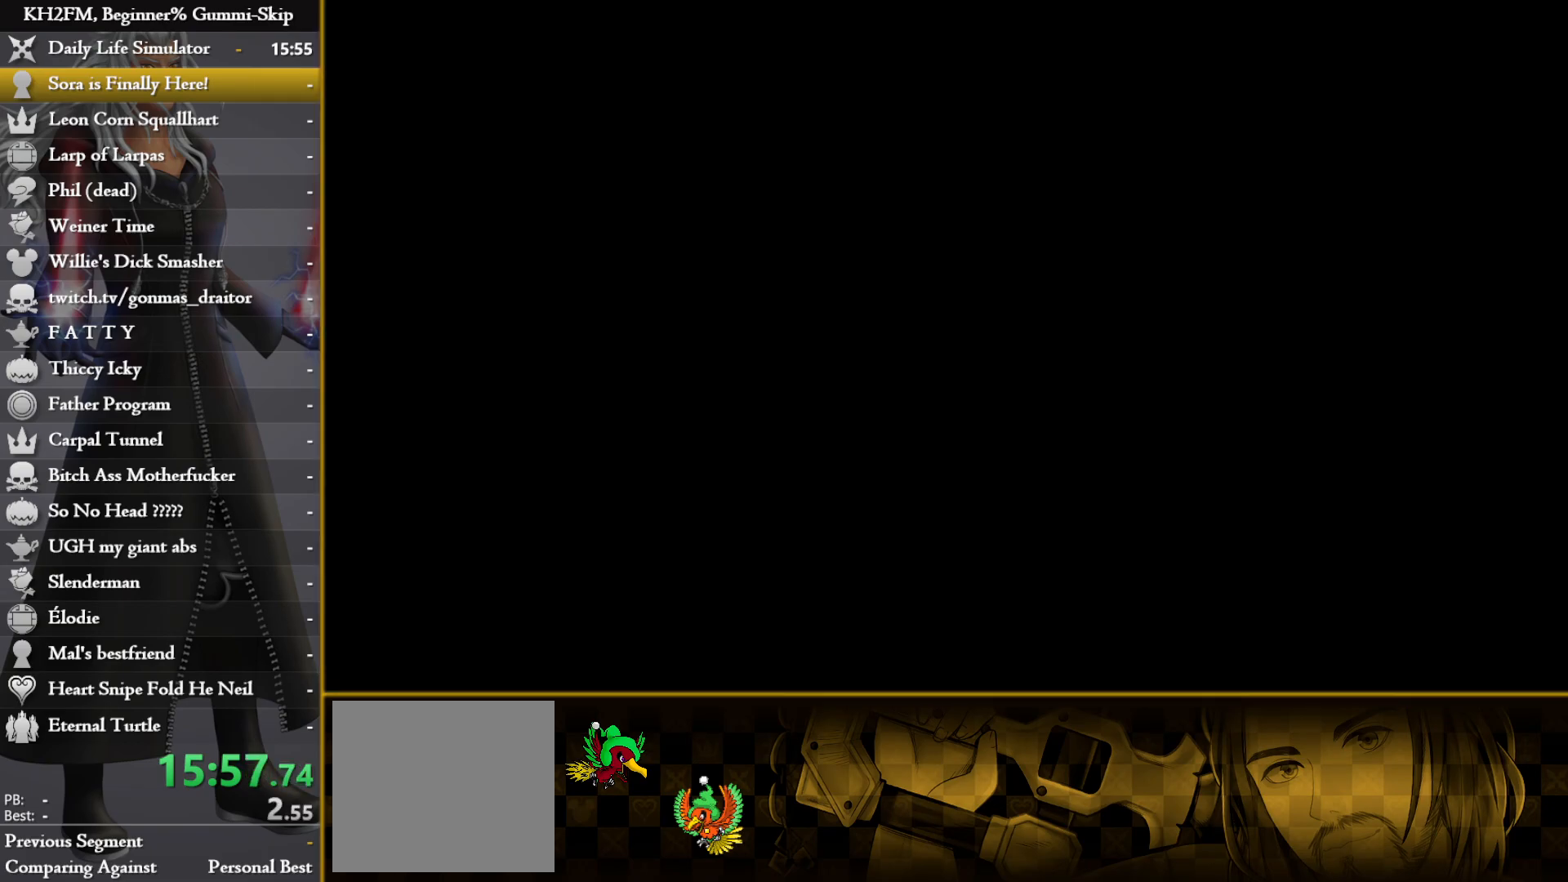
{"buttons": [], "left_stick": "up-right", "right_stick": "center", "events": []}
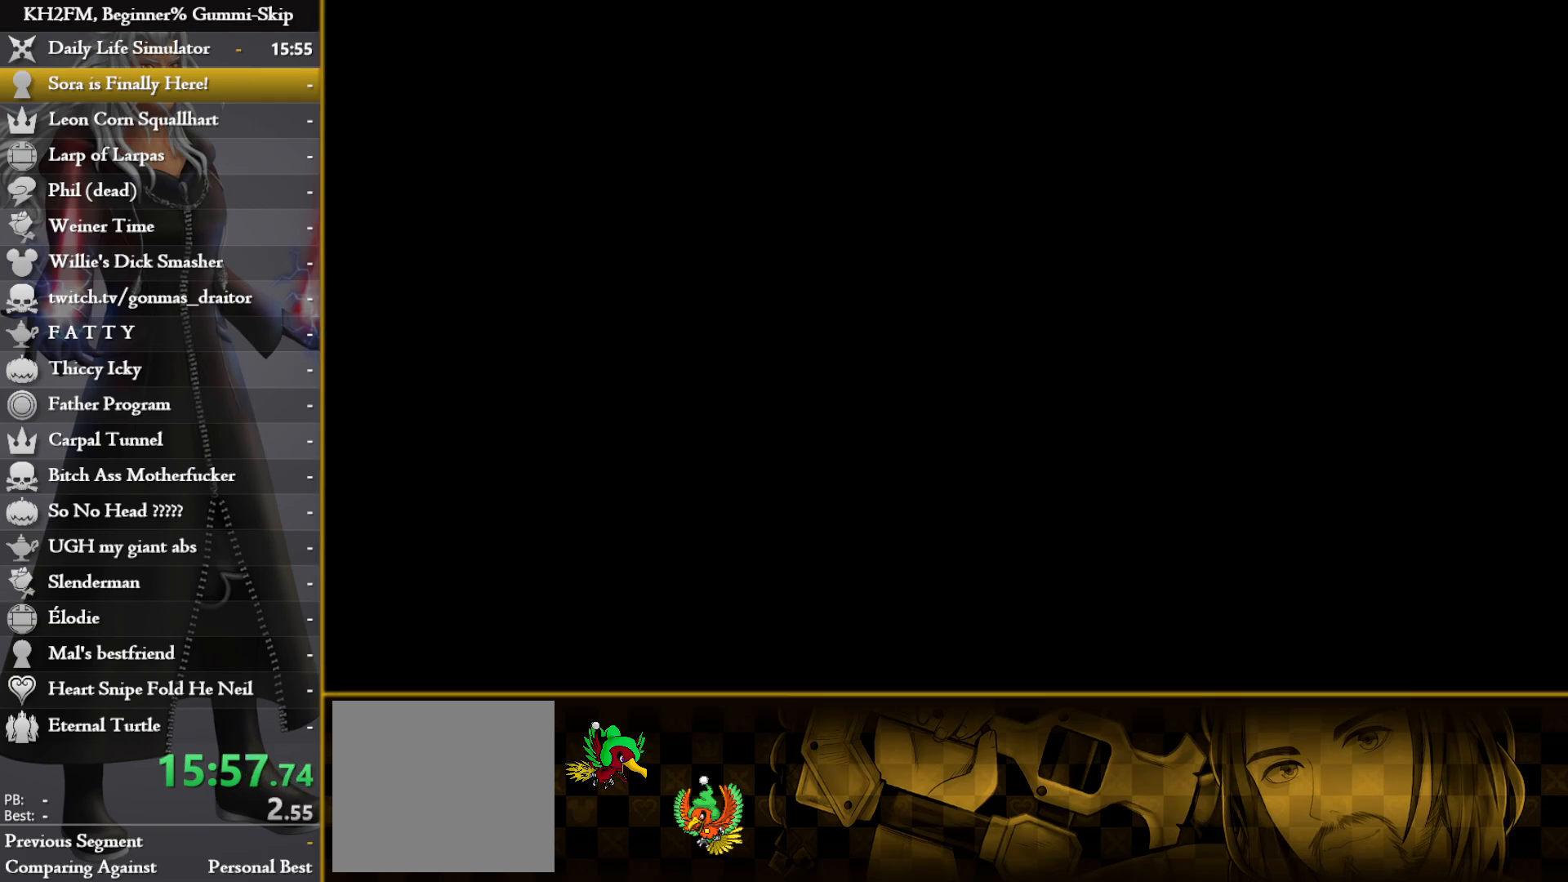
{"buttons": [], "left_stick": "up-right", "right_stick": "center", "events": []}
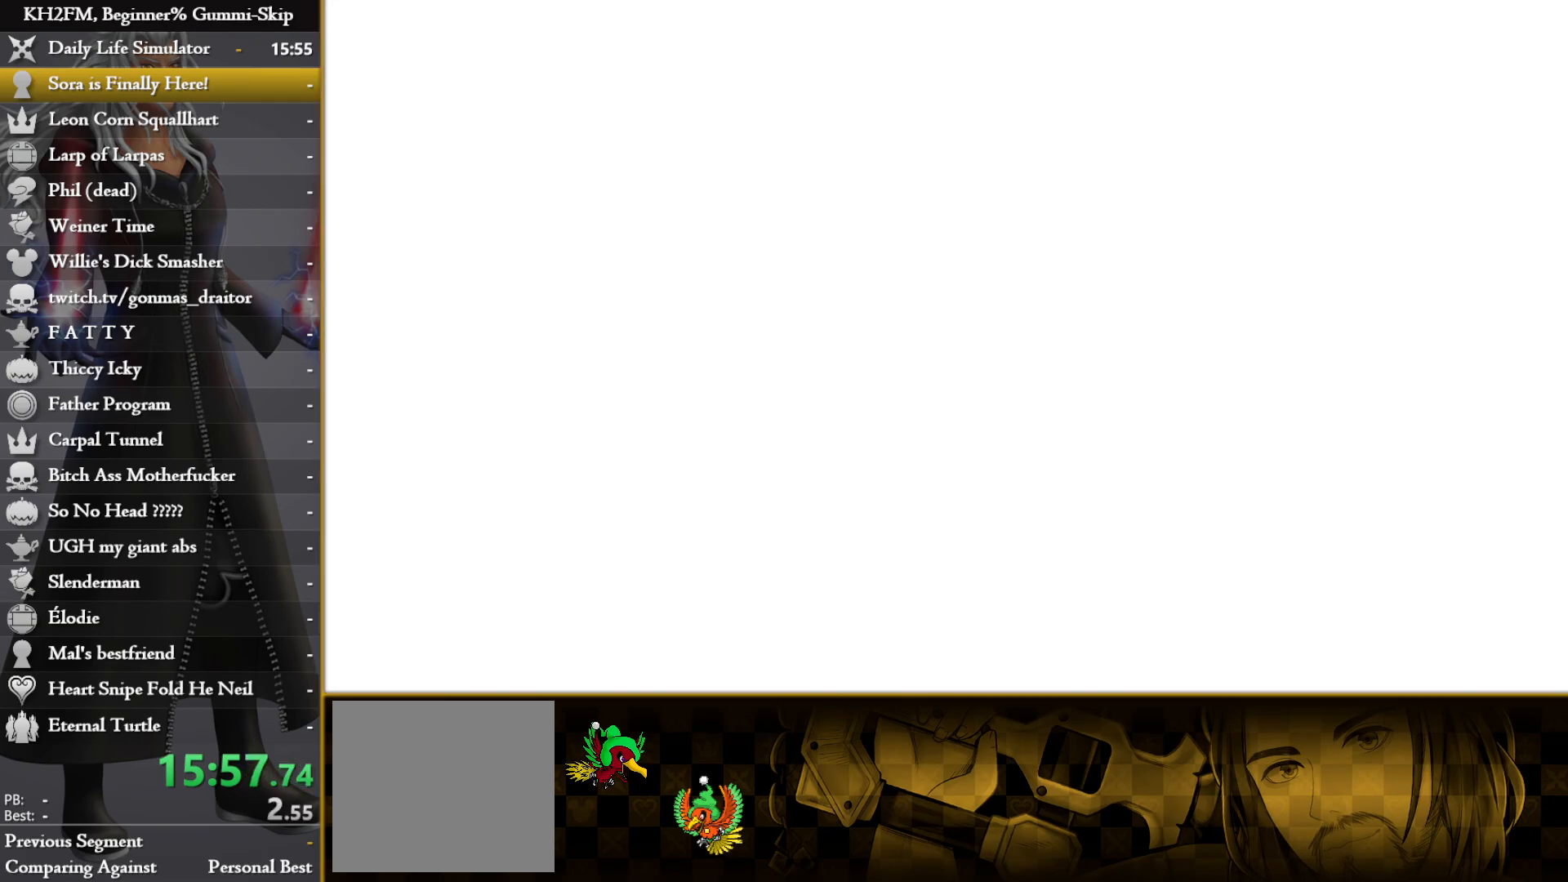
{"buttons": [], "left_stick": "up-right", "right_stick": "center", "events": []}
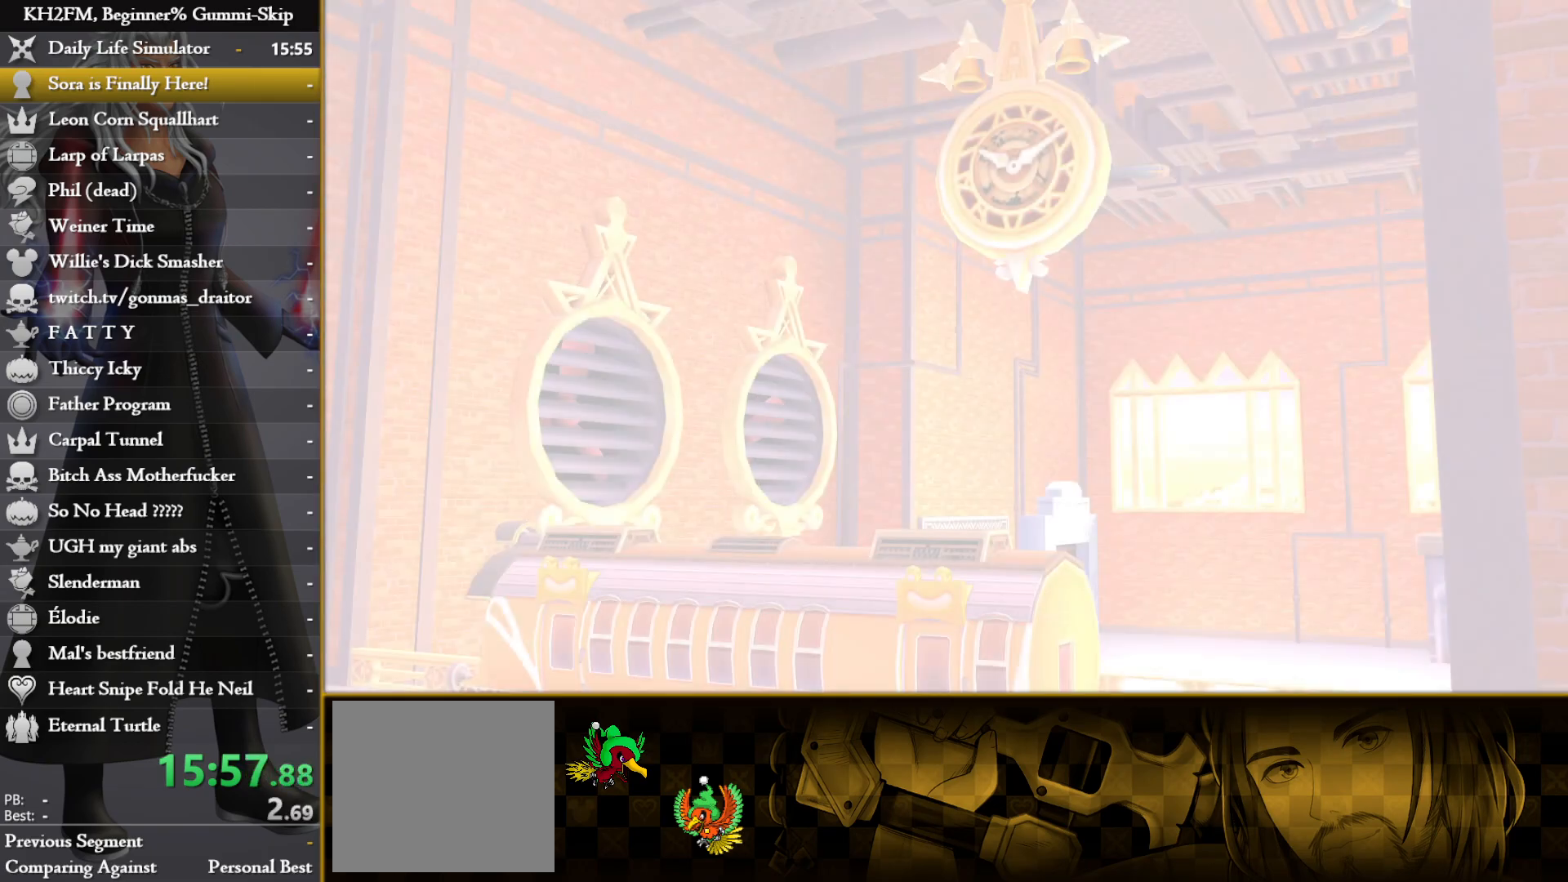
{"buttons": [], "left_stick": "center", "right_stick": "center", "events": [[133, "left_stick", "center"]]}
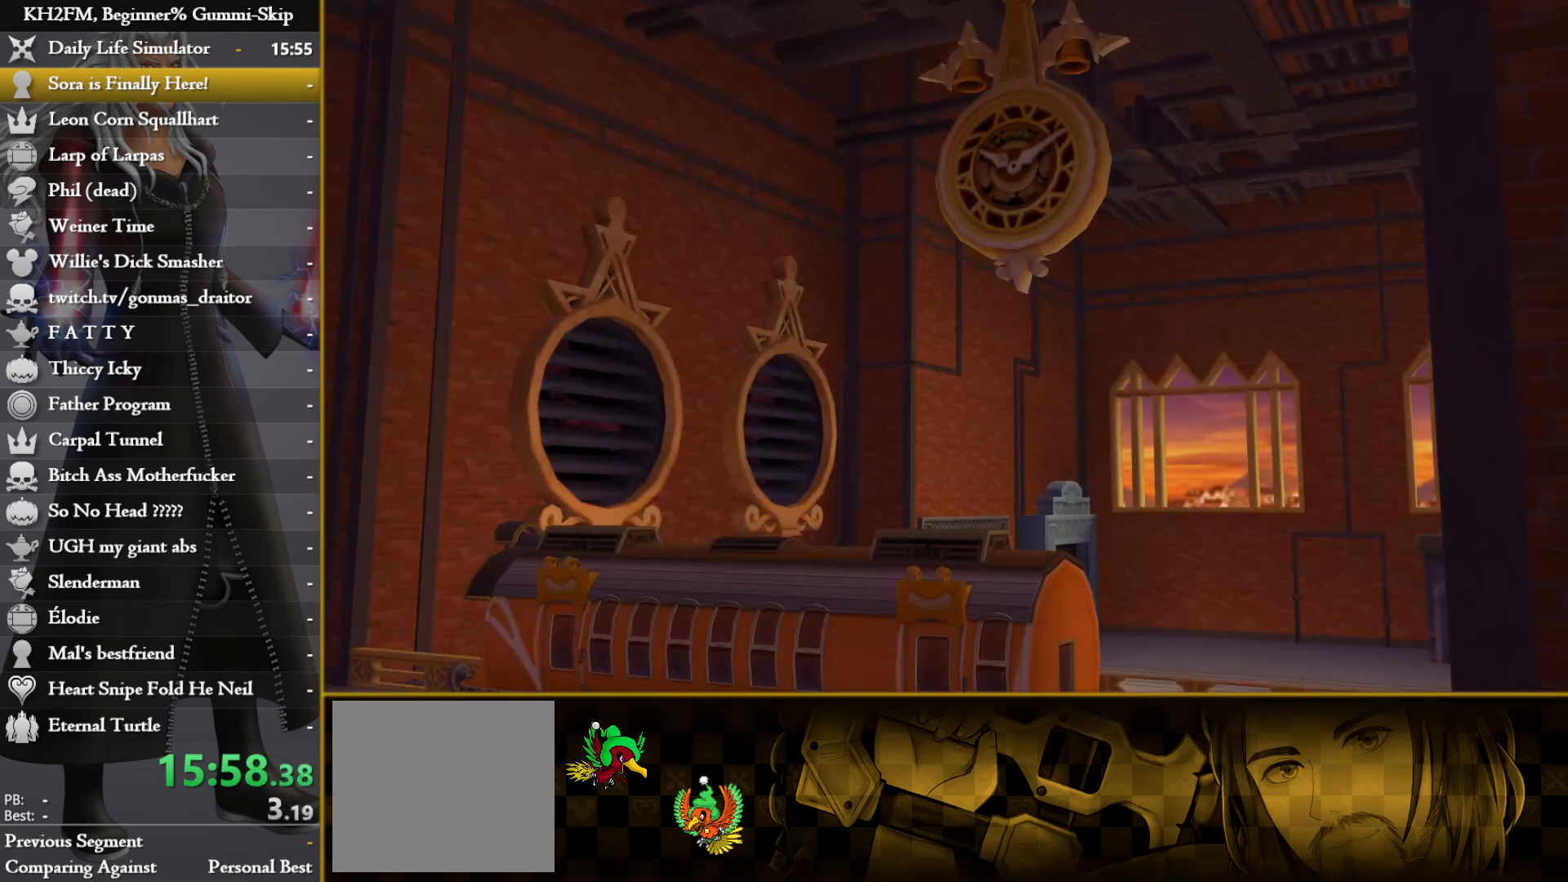
{"buttons": [], "left_stick": "center", "right_stick": "center", "events": [[150, "DPAD_DOWN", "down"], [183, "CROSS", "down"], [250, "DPAD_DOWN", "up"], [267, "CROSS", "up"], [317, "CROSS", "down"], [400, "CROSS", "up"]]}
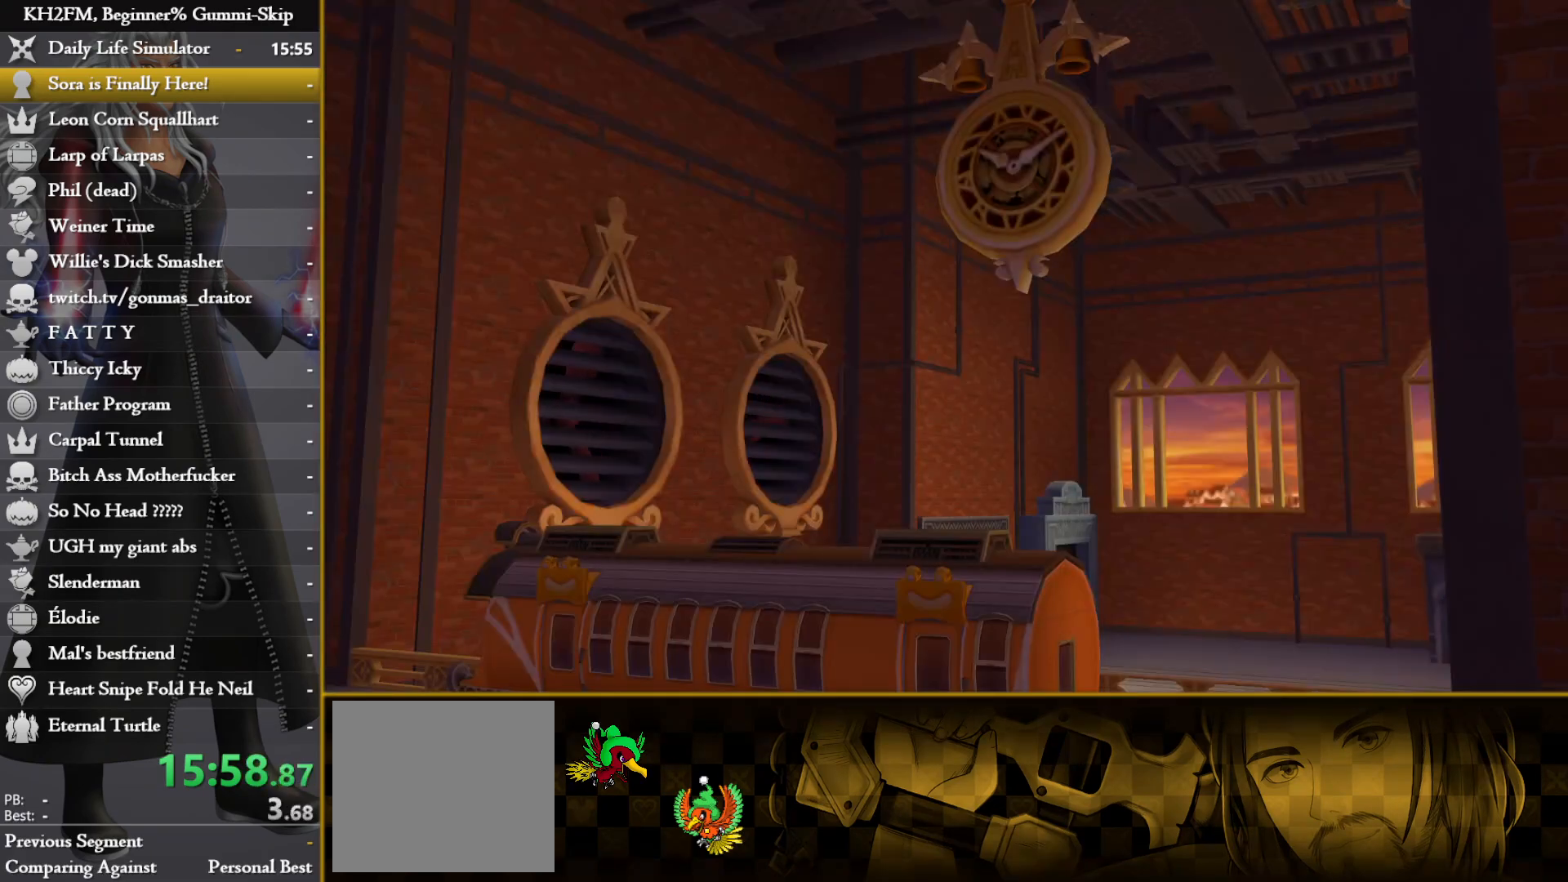
{"buttons": [], "left_stick": "center", "right_stick": "center", "events": [[250, "DPAD_DOWN", "down"], [283, "CROSS", "down"], [350, "DPAD_DOWN", "up"], [367, "CROSS", "up"], [400, "CROSS", "down"], [483, "CROSS", "up"]]}